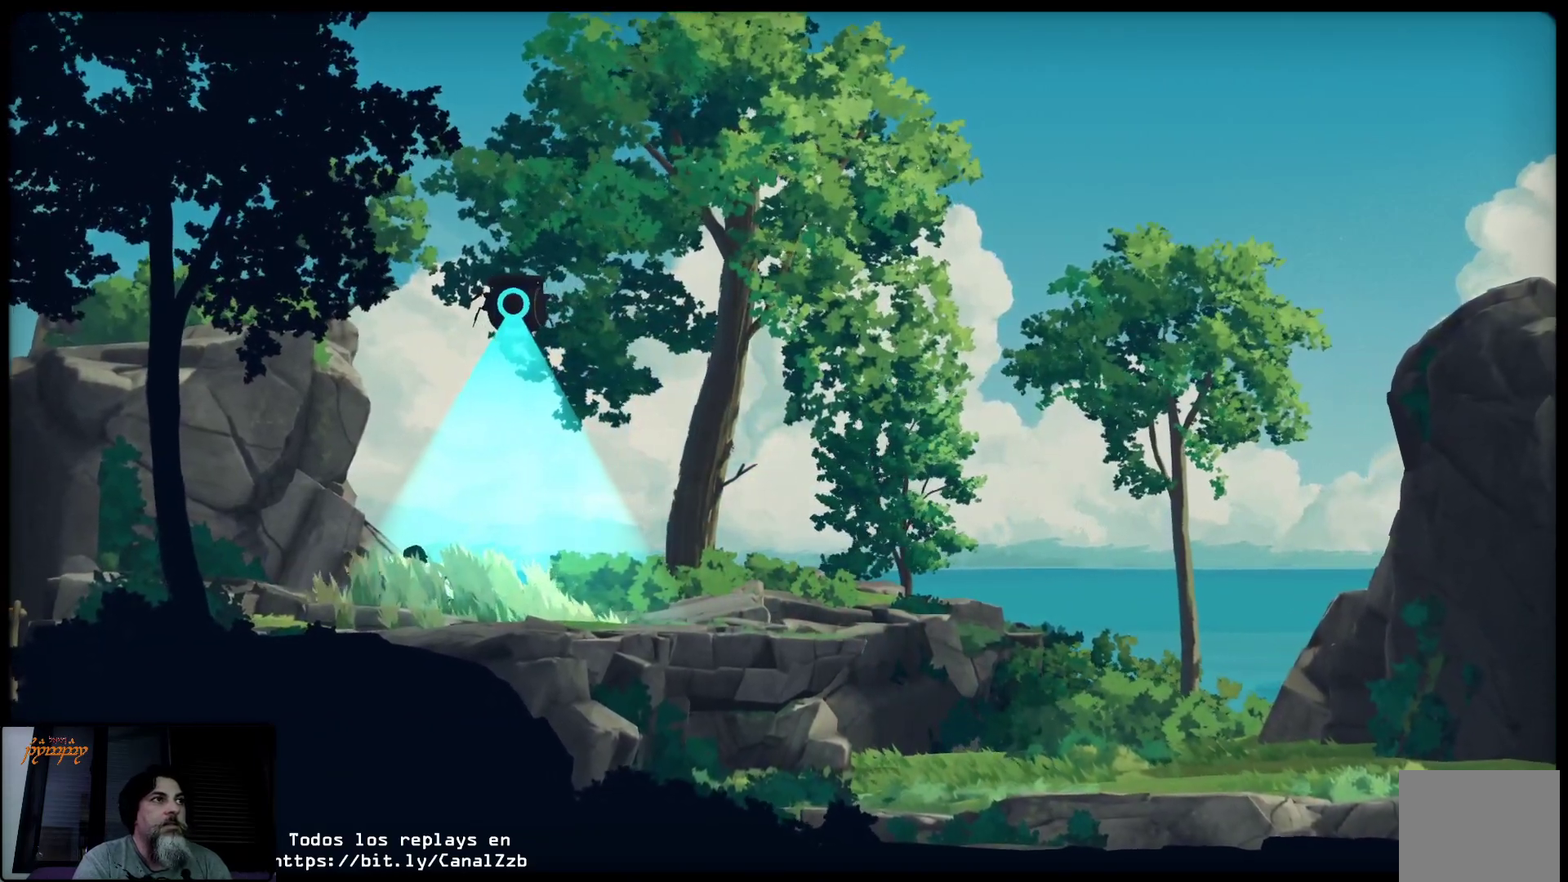
Gameplay with a controller (Xbox layout); each line is a JSON object with the inputs held at the frame after it. "events" lists button and stick changes between this image and that frame as [ms after this image, input, new state], when the widget could be followed in between.
{"buttons": ["L2"], "left_stick": "center", "right_stick": "center", "events": []}
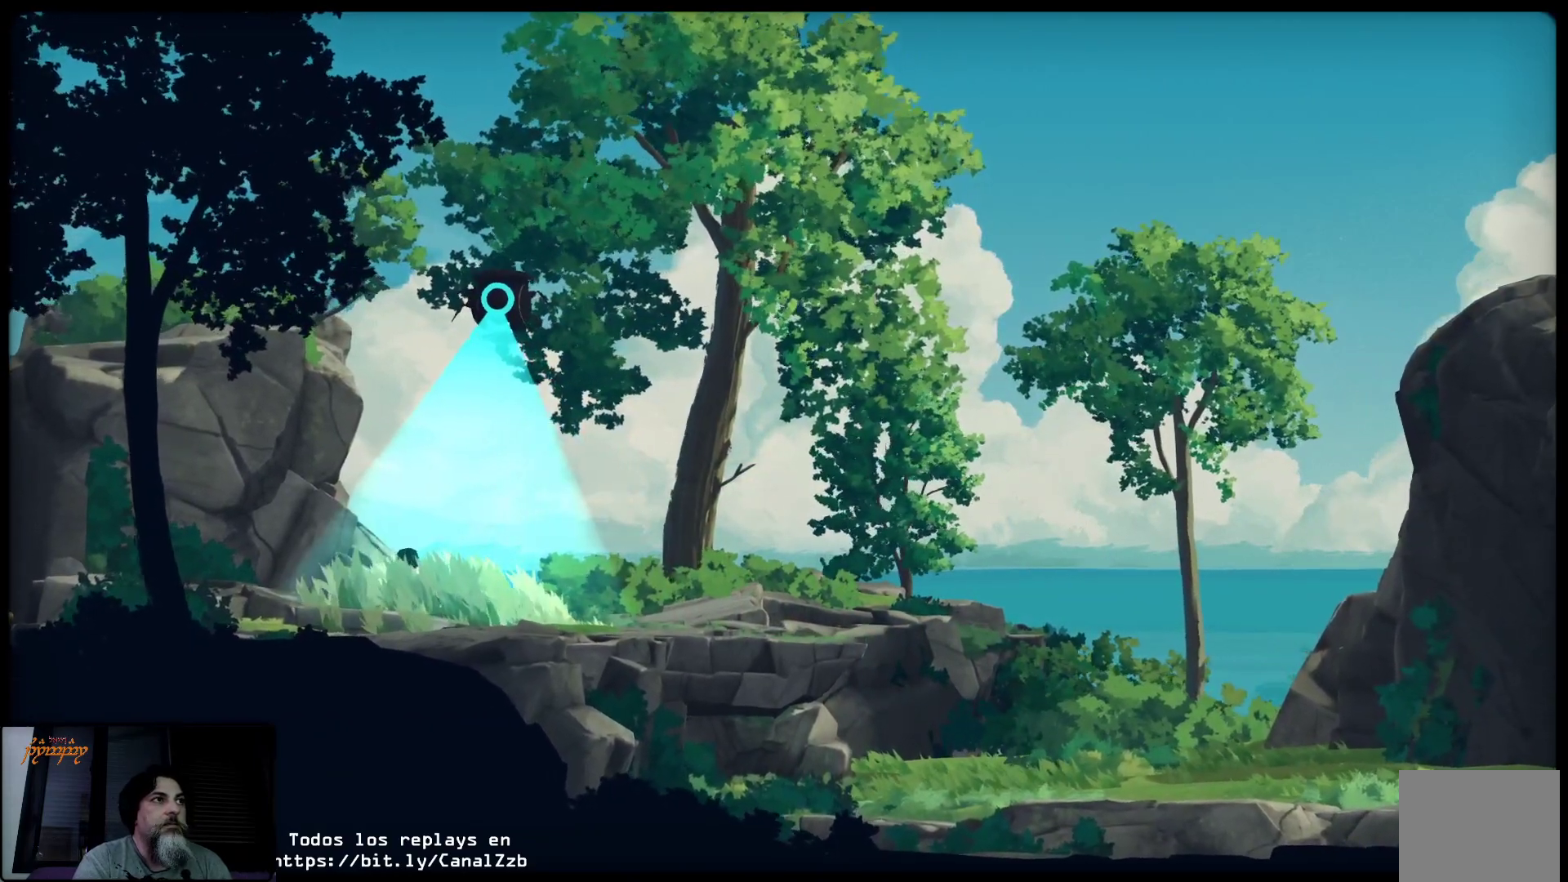
{"buttons": ["L2"], "left_stick": "center", "right_stick": "center", "events": []}
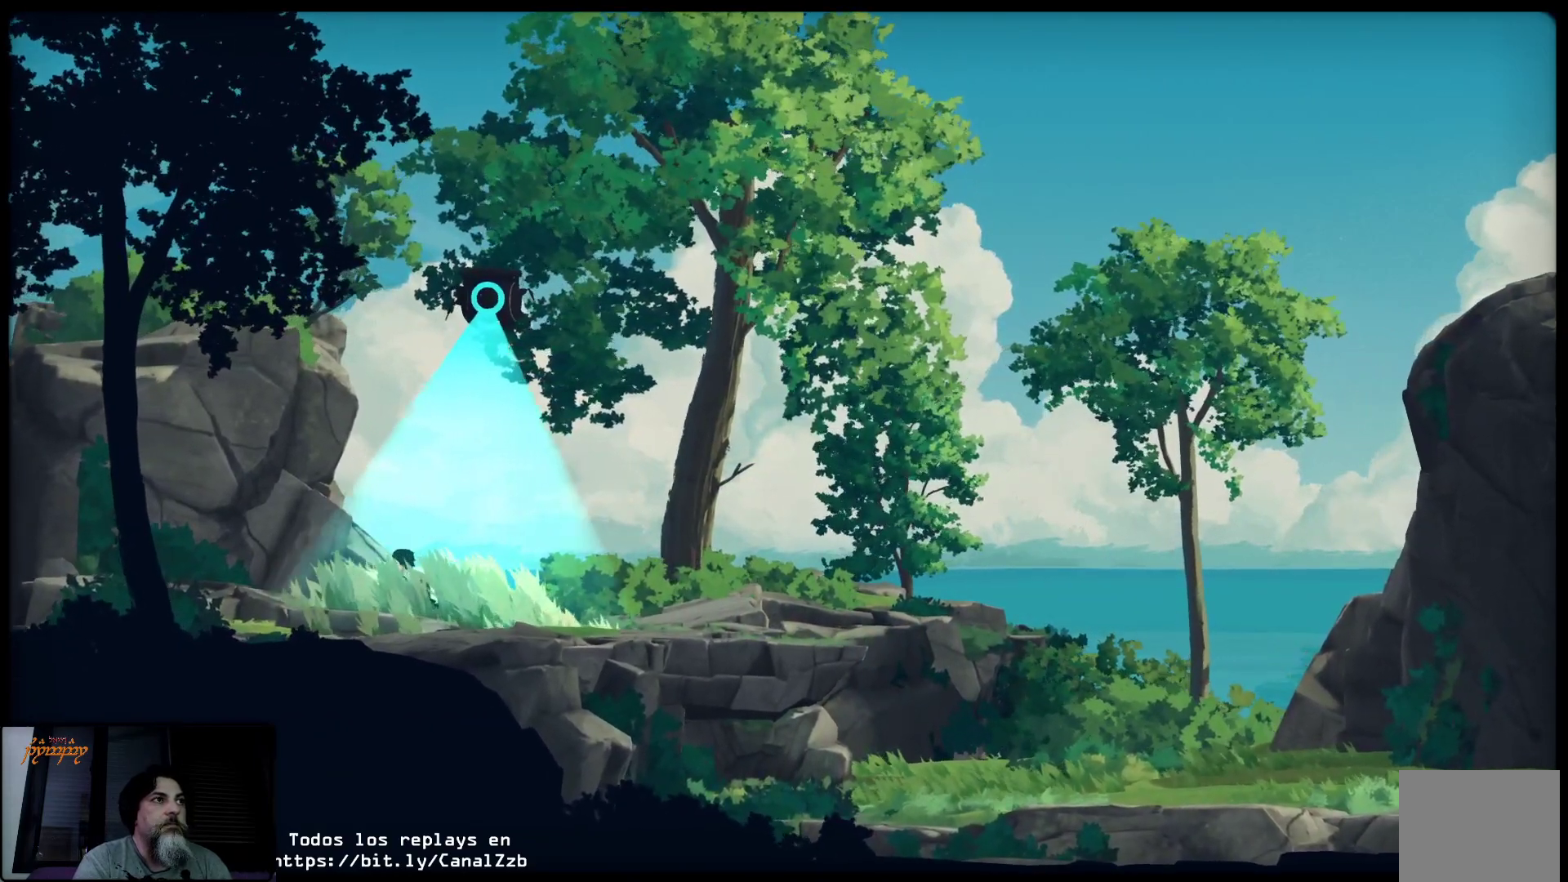
{"buttons": ["L2"], "left_stick": "center", "right_stick": "center", "events": []}
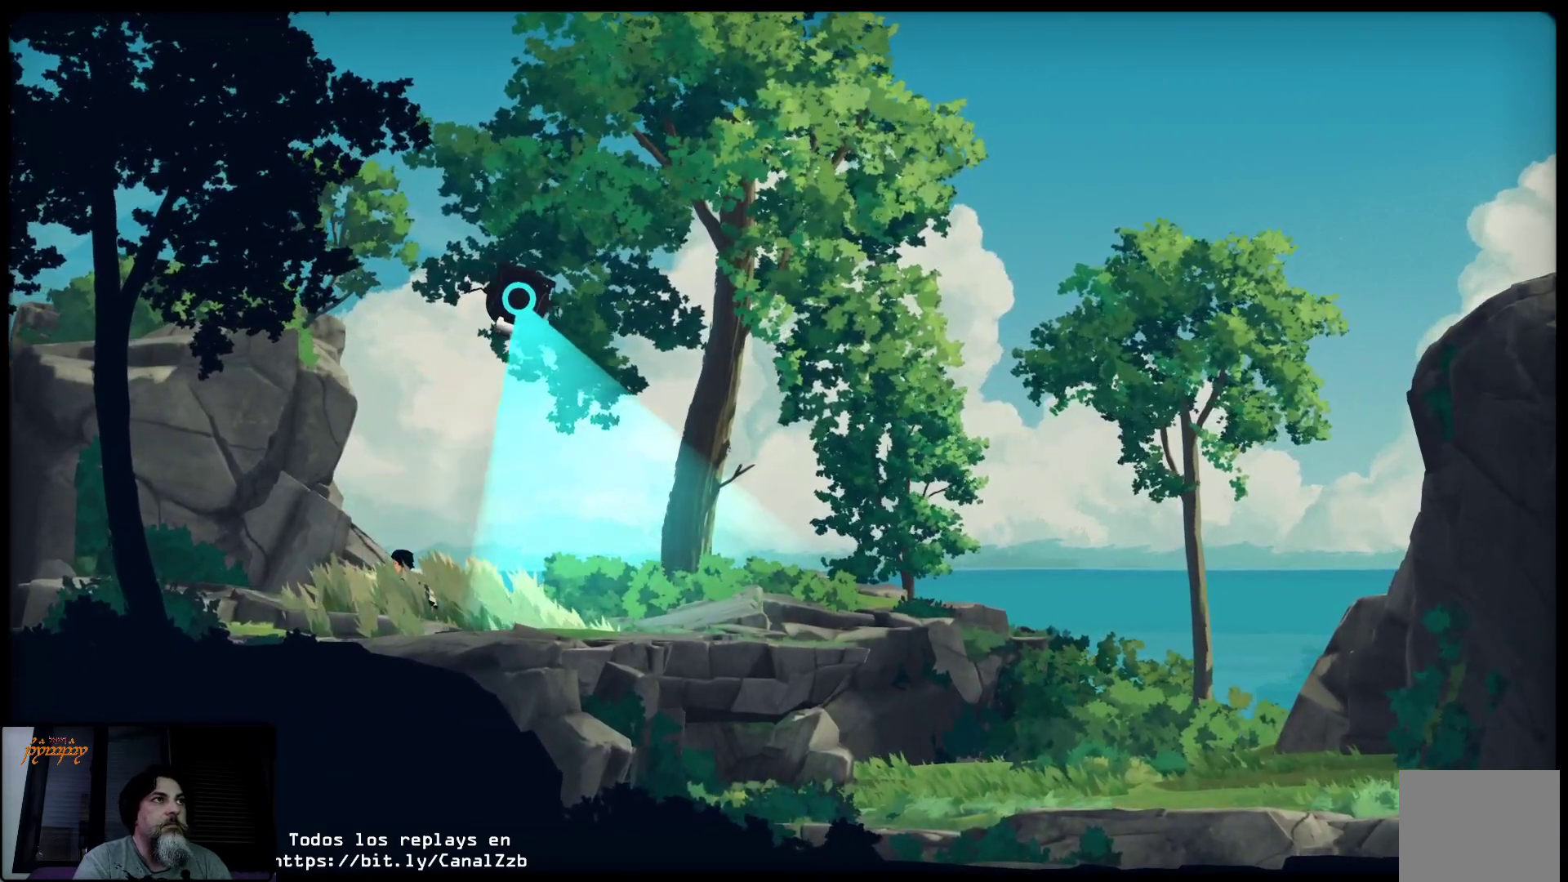
{"buttons": ["L2"], "left_stick": "center", "right_stick": "center", "events": []}
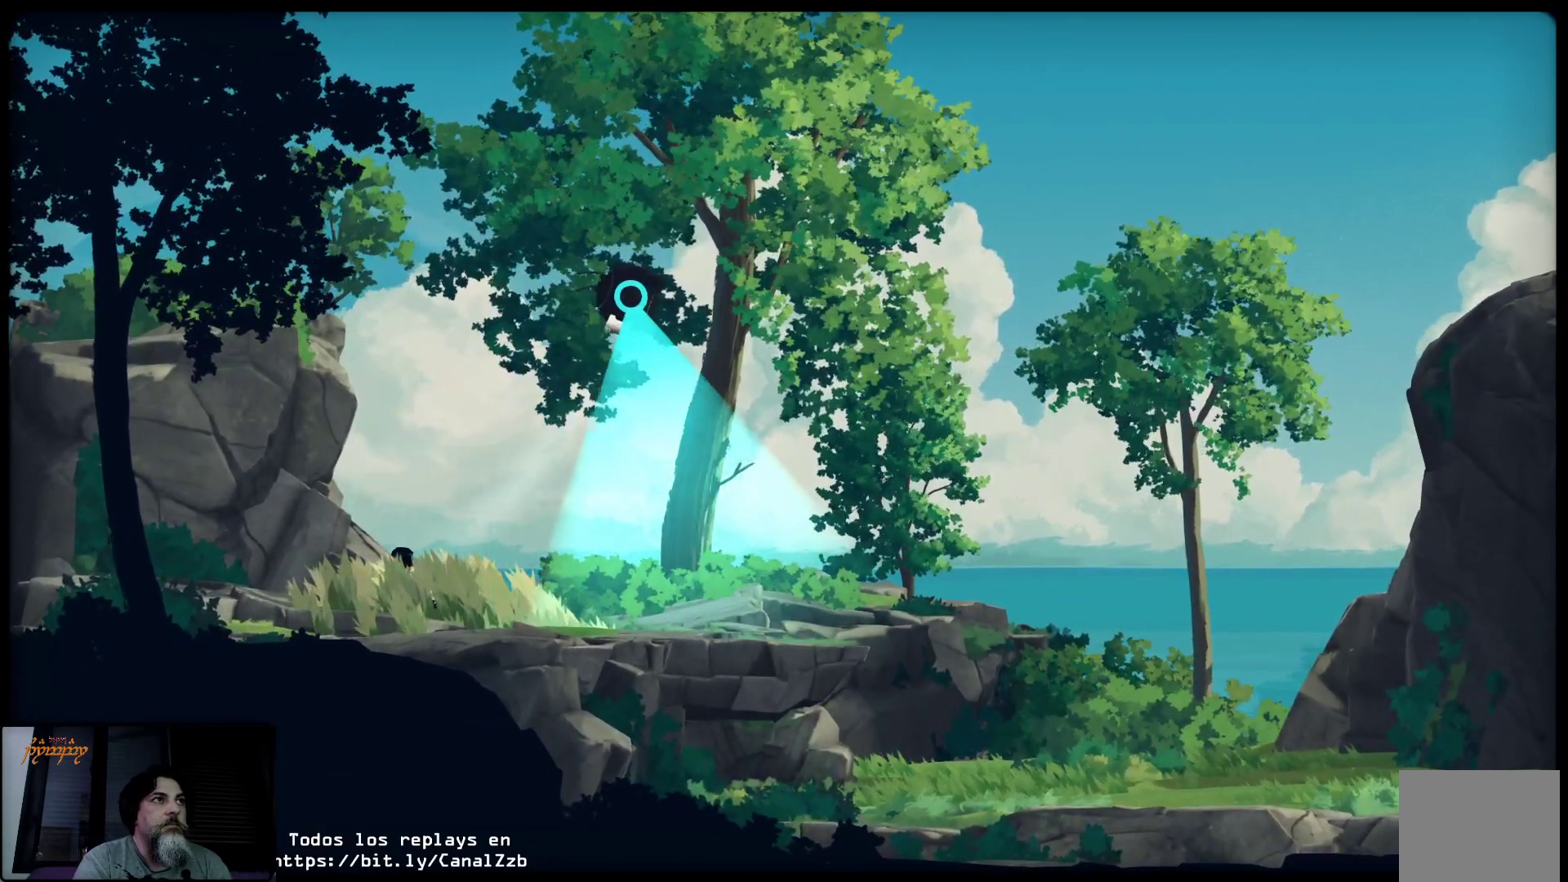
{"buttons": ["L2"], "left_stick": "center", "right_stick": "center", "events": []}
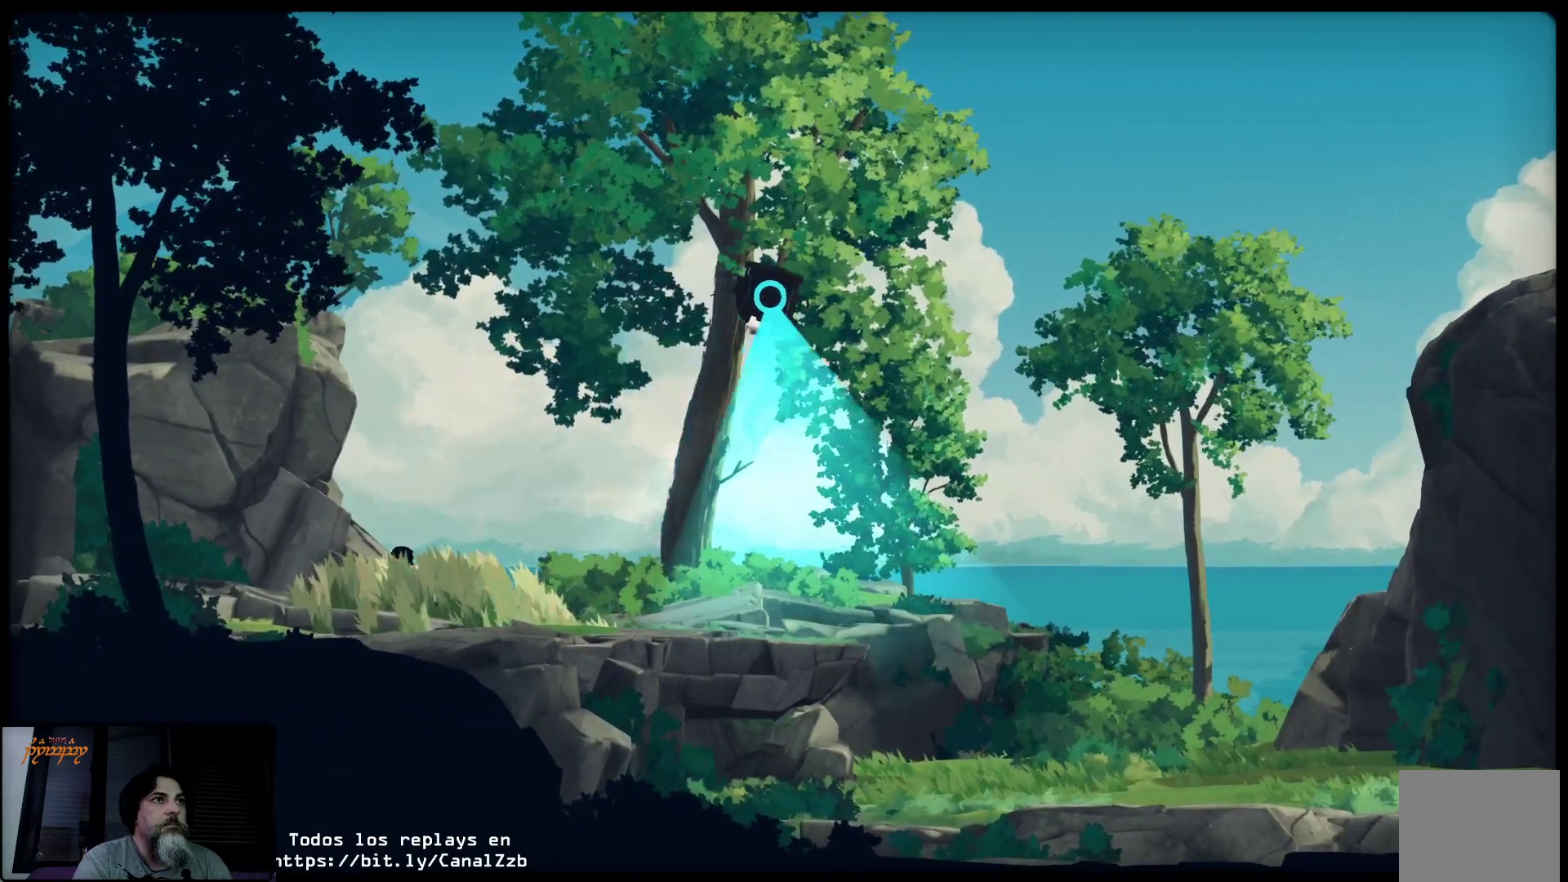
{"buttons": ["L2"], "left_stick": "center", "right_stick": "center", "events": []}
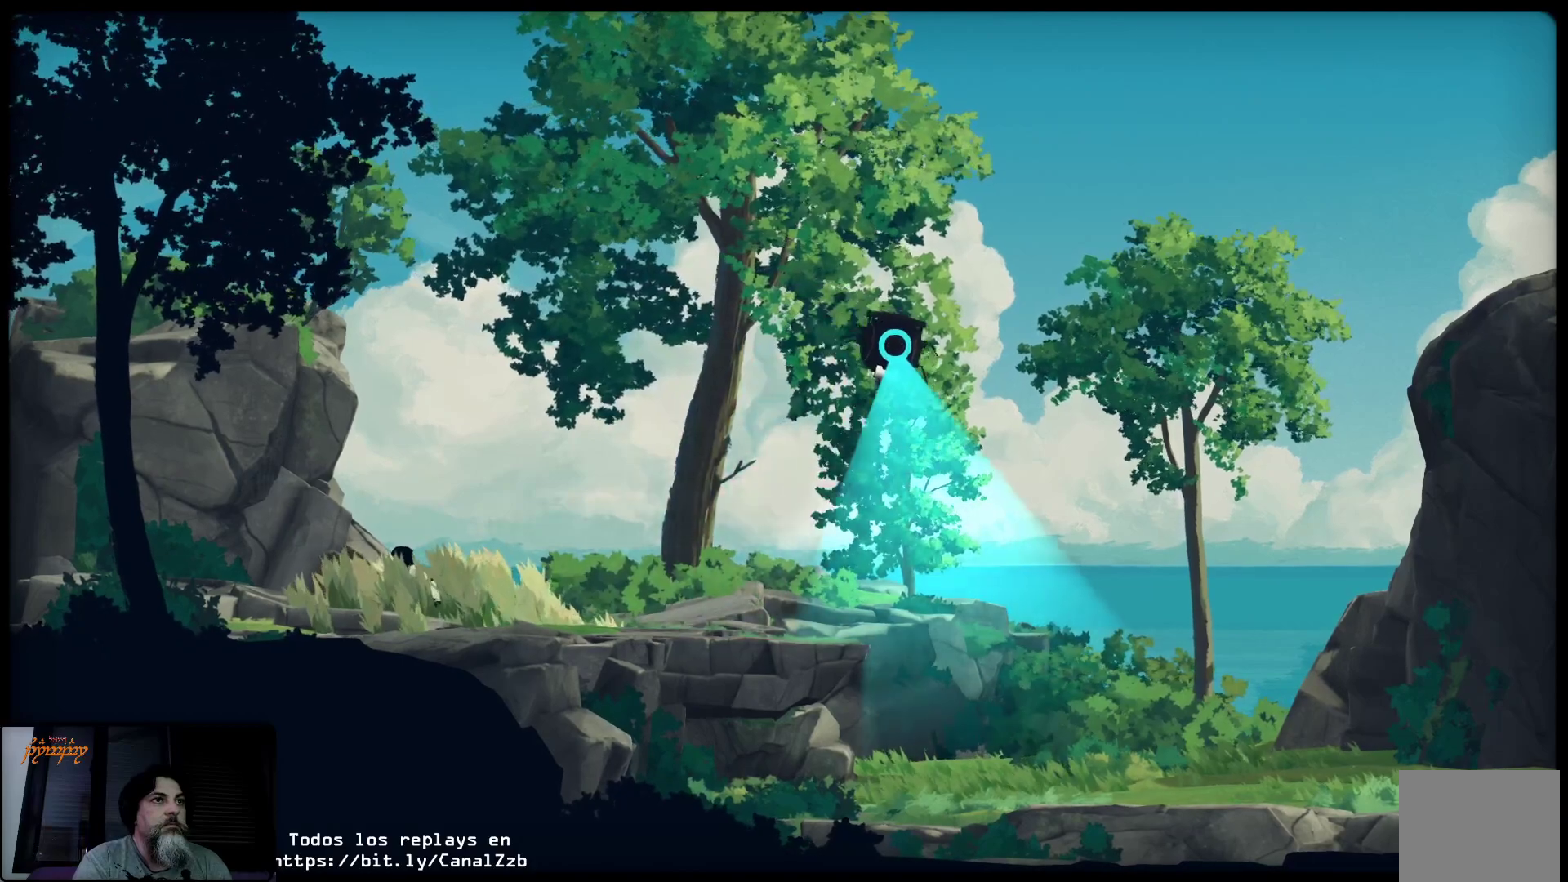
{"buttons": ["L2"], "left_stick": "center", "right_stick": "center", "events": []}
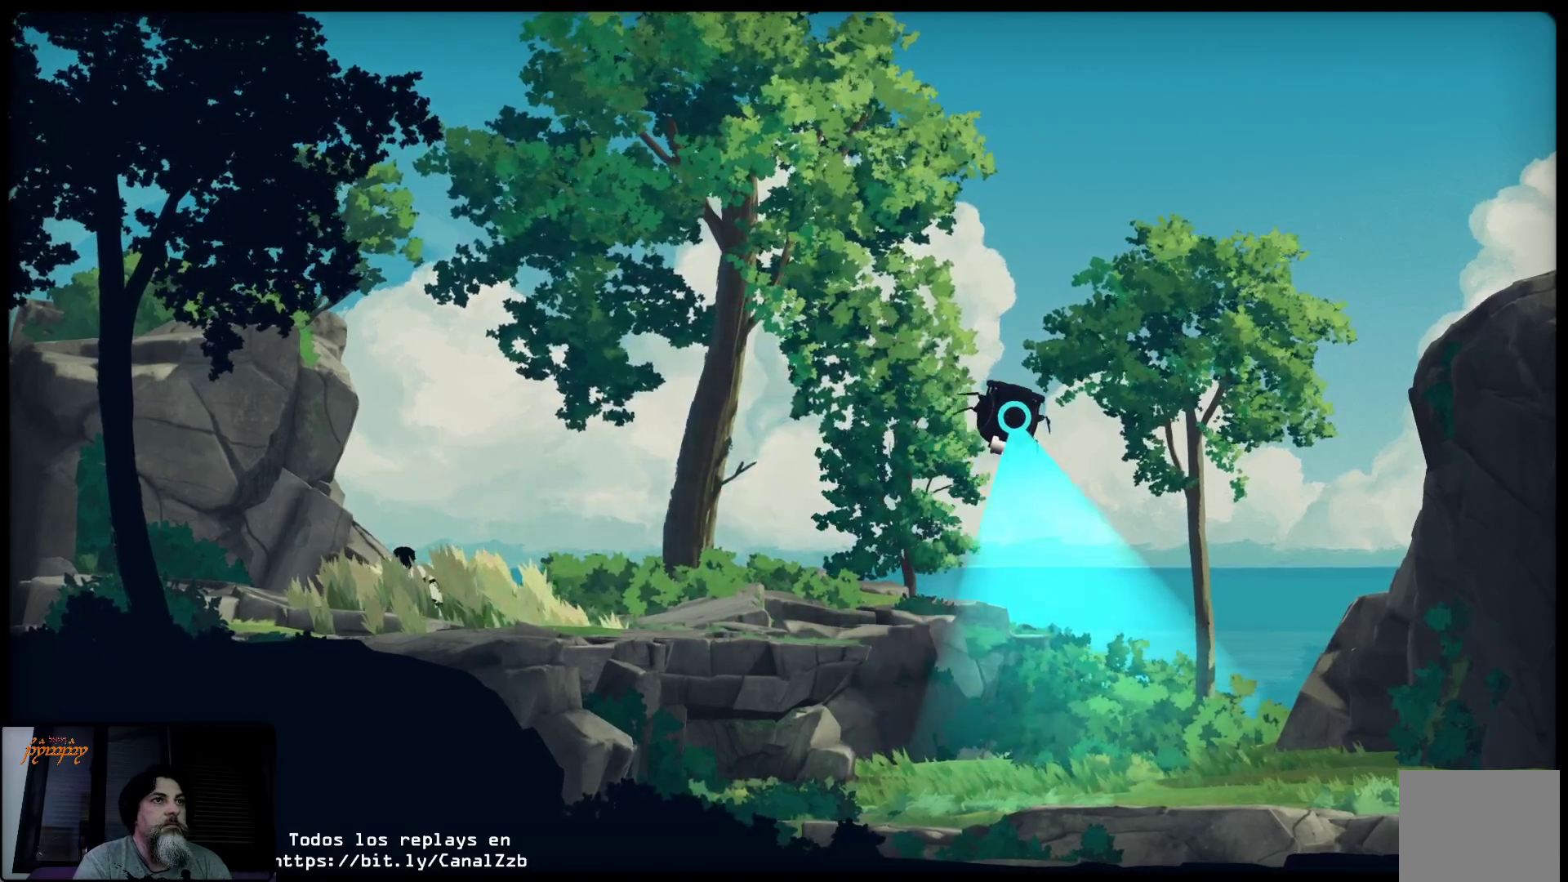
{"buttons": [], "left_stick": "right", "right_stick": "center", "events": [[17, "left_stick", "right"], [333, "L2", "up"]]}
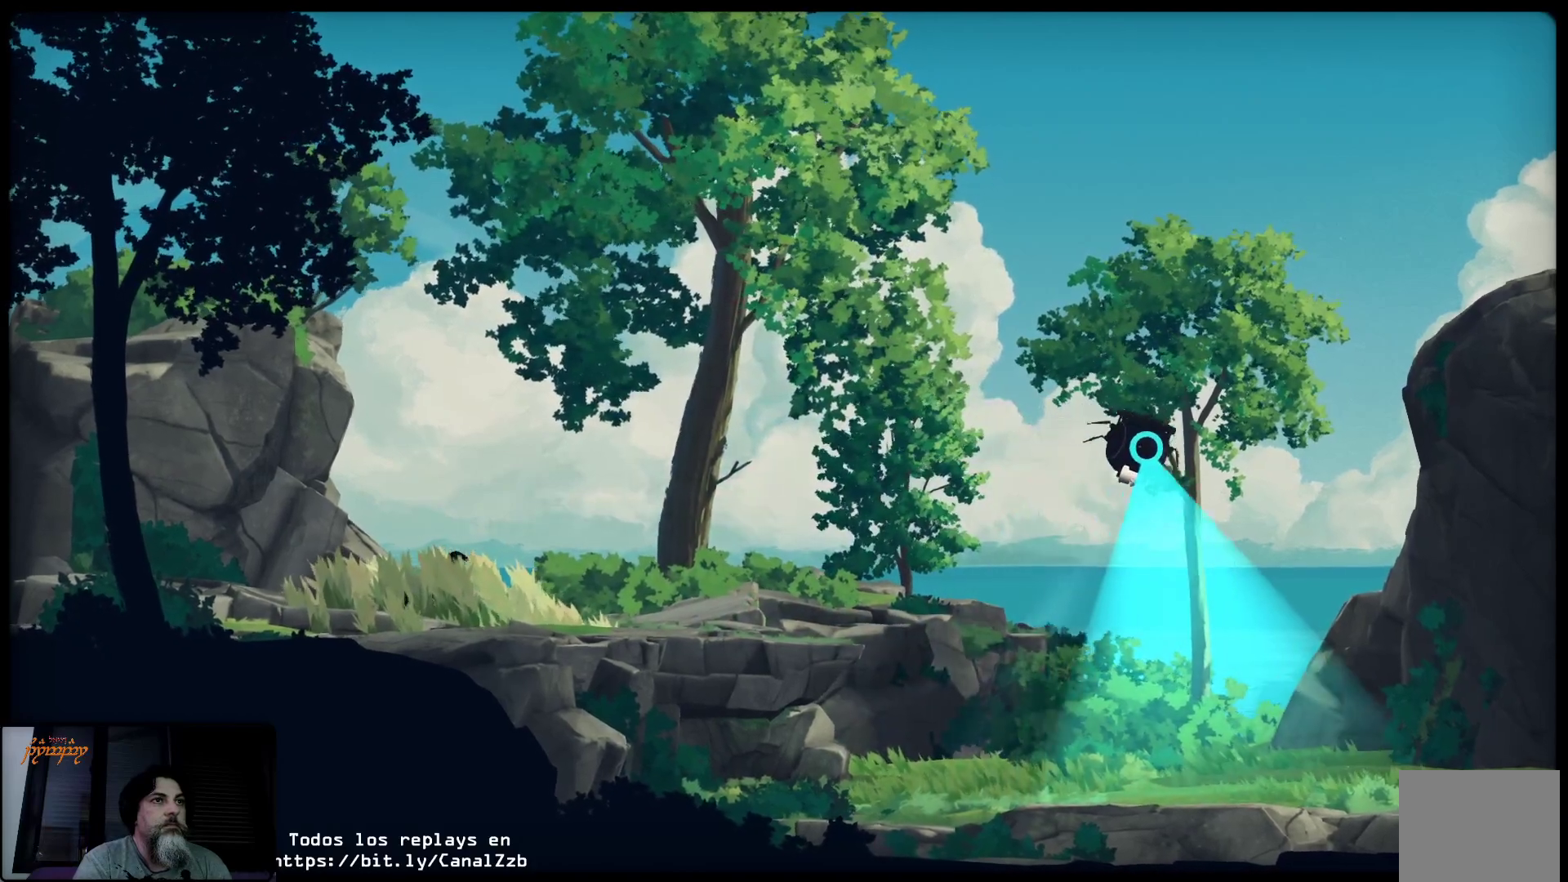
{"buttons": [], "left_stick": "right", "right_stick": "center", "events": []}
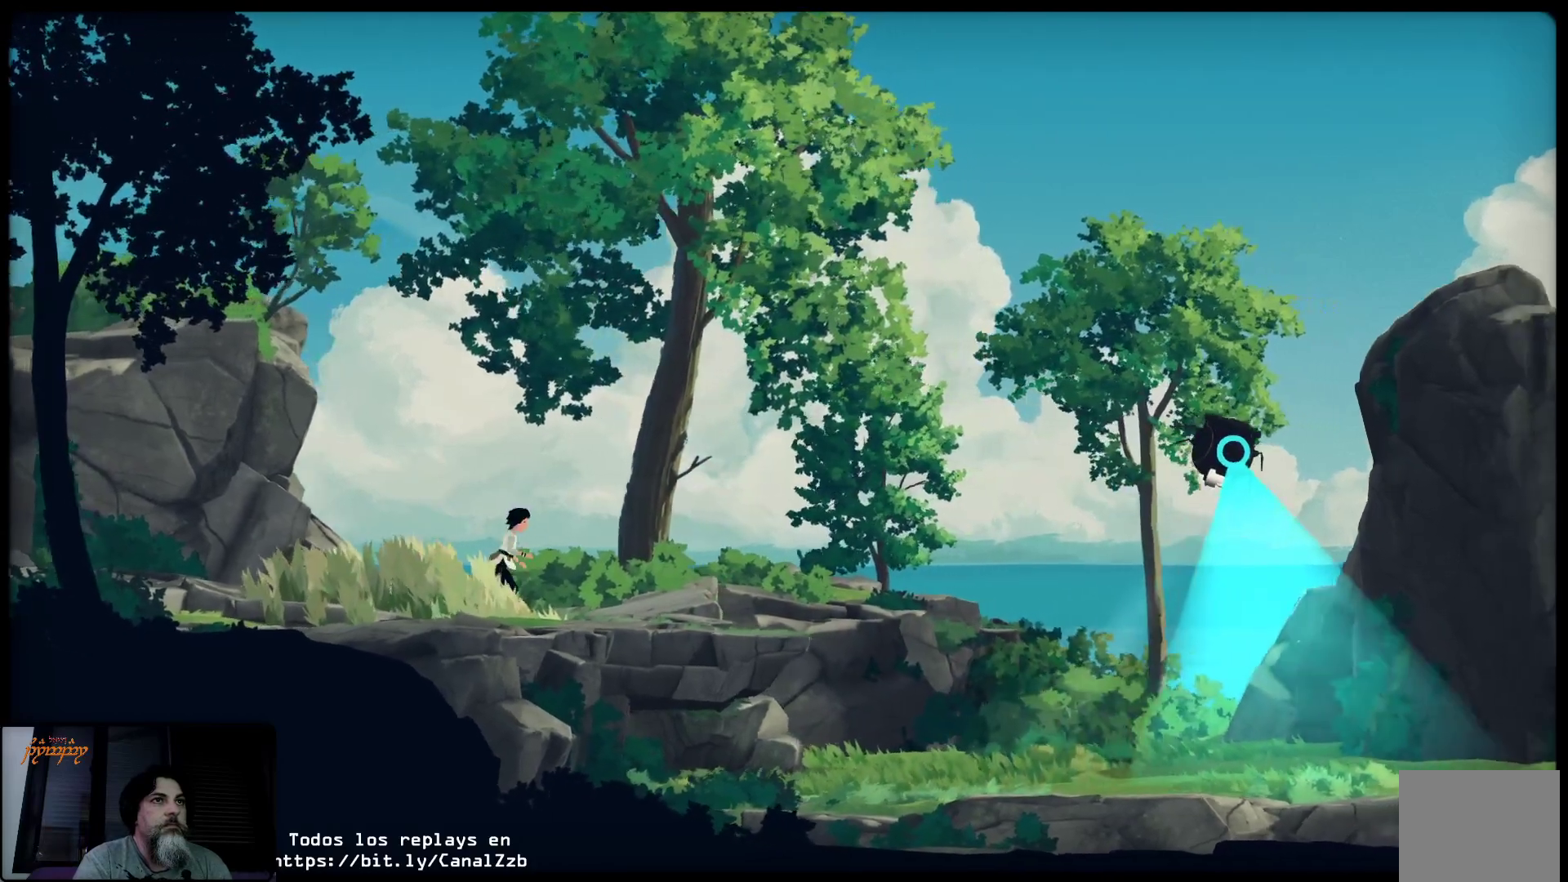
{"buttons": [], "left_stick": "right", "right_stick": "center", "events": []}
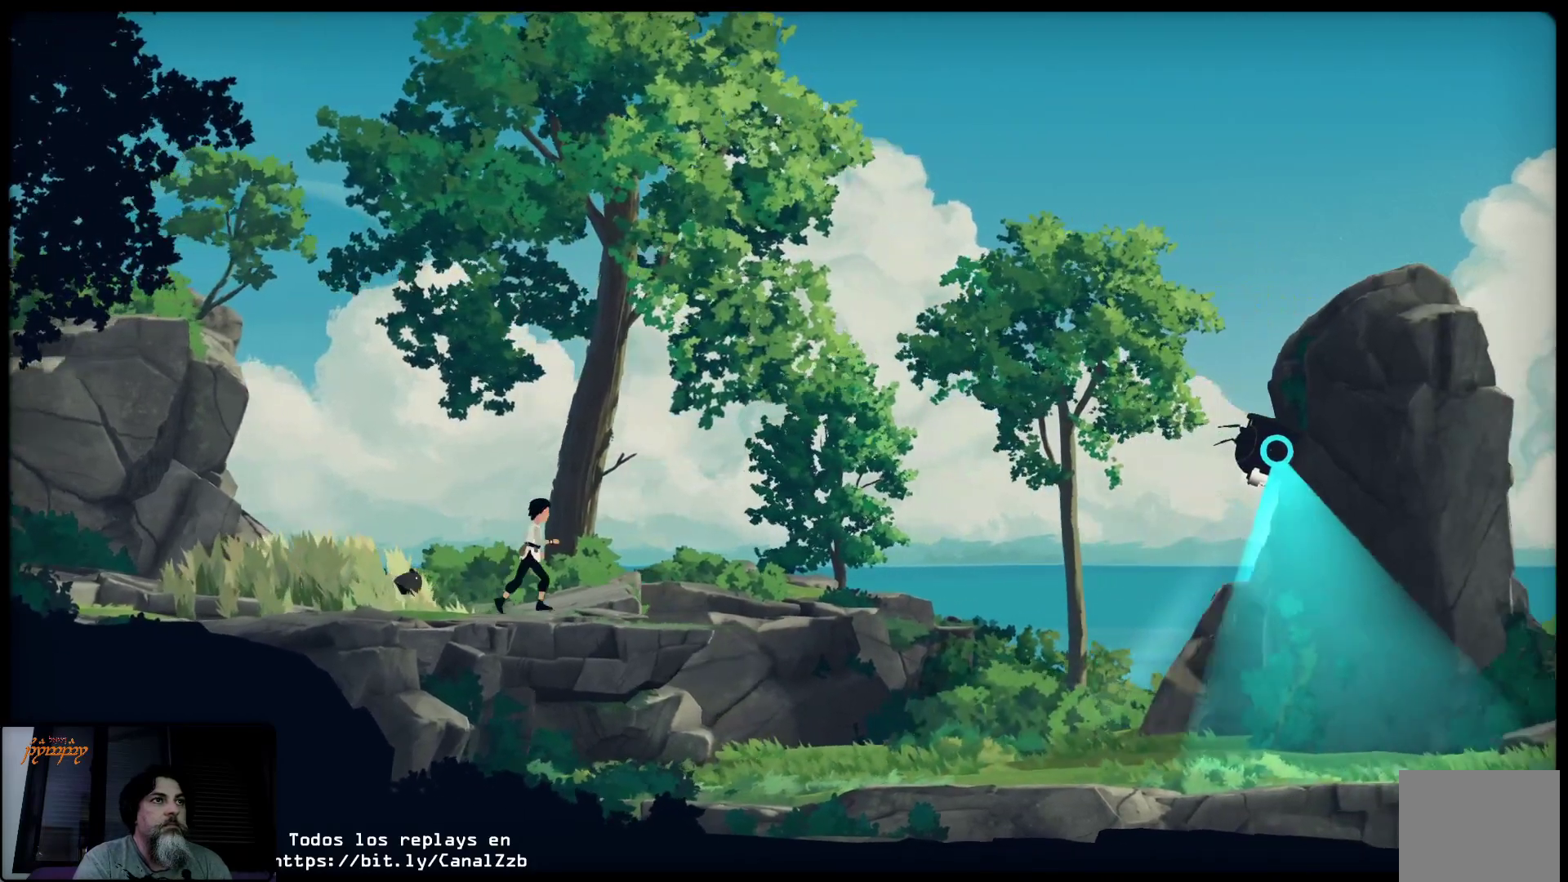
{"buttons": [], "left_stick": "right", "right_stick": "center", "events": []}
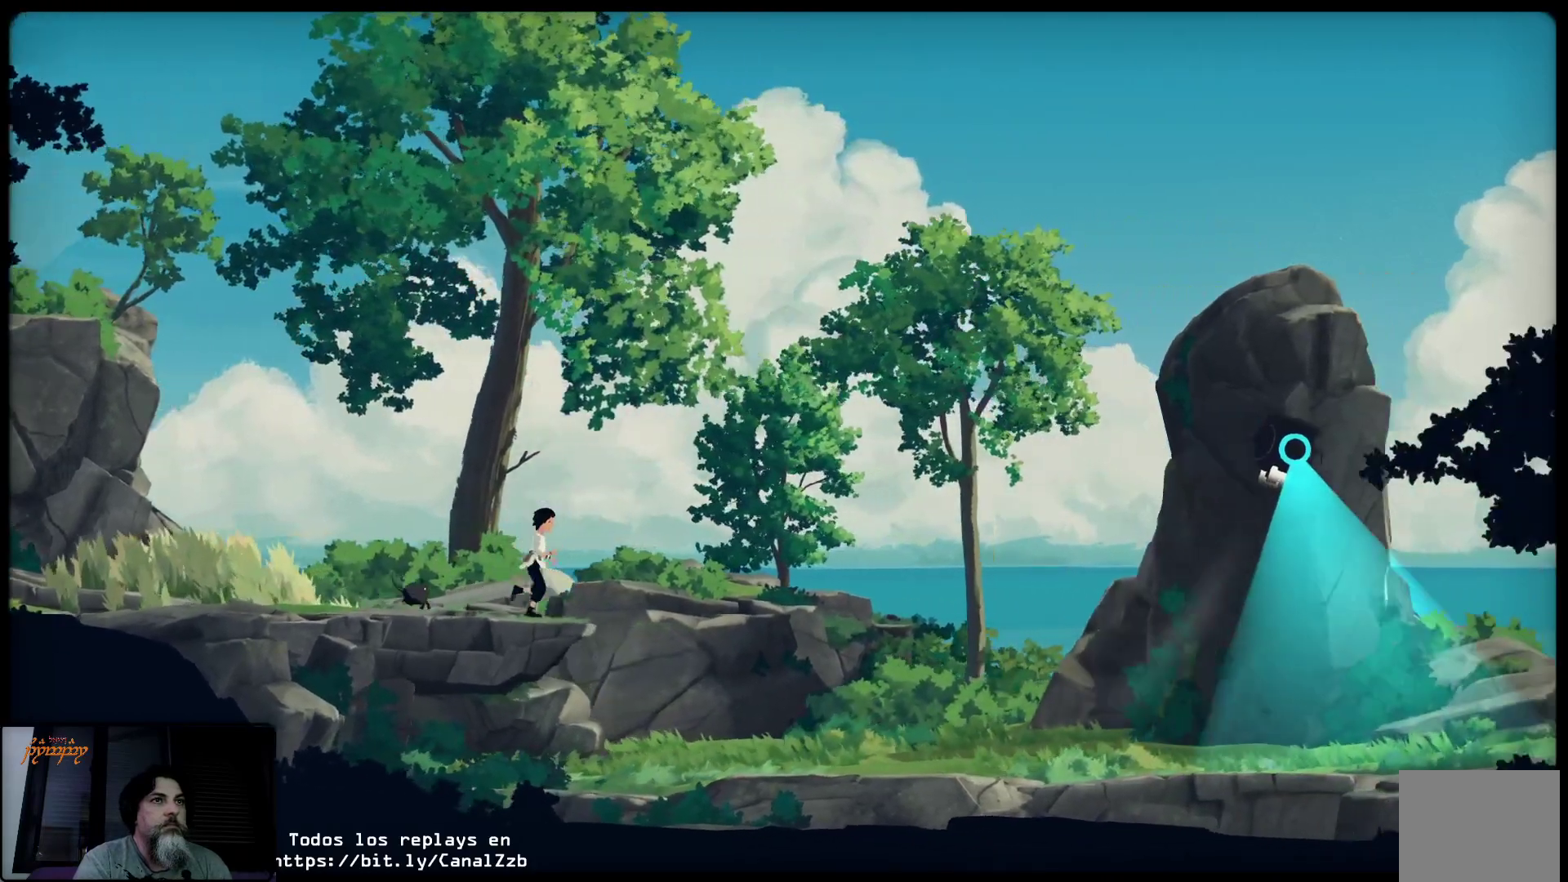
{"buttons": [], "left_stick": "left", "right_stick": "center", "events": [[367, "left_stick", "center"], [467, "left_stick", "left"]]}
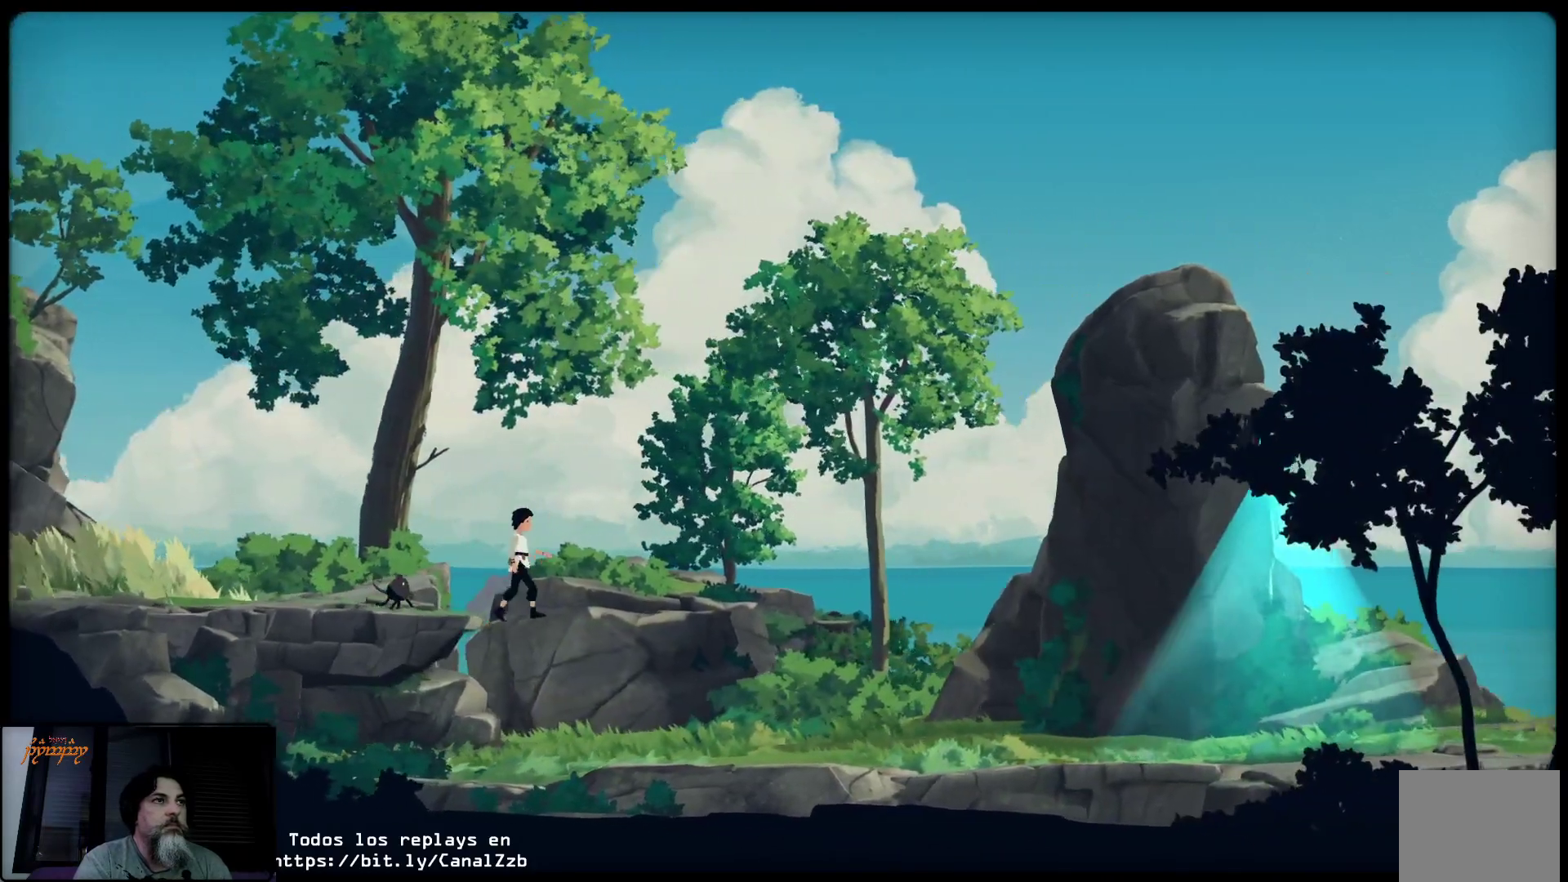
{"buttons": [], "left_stick": "left", "right_stick": "center", "events": []}
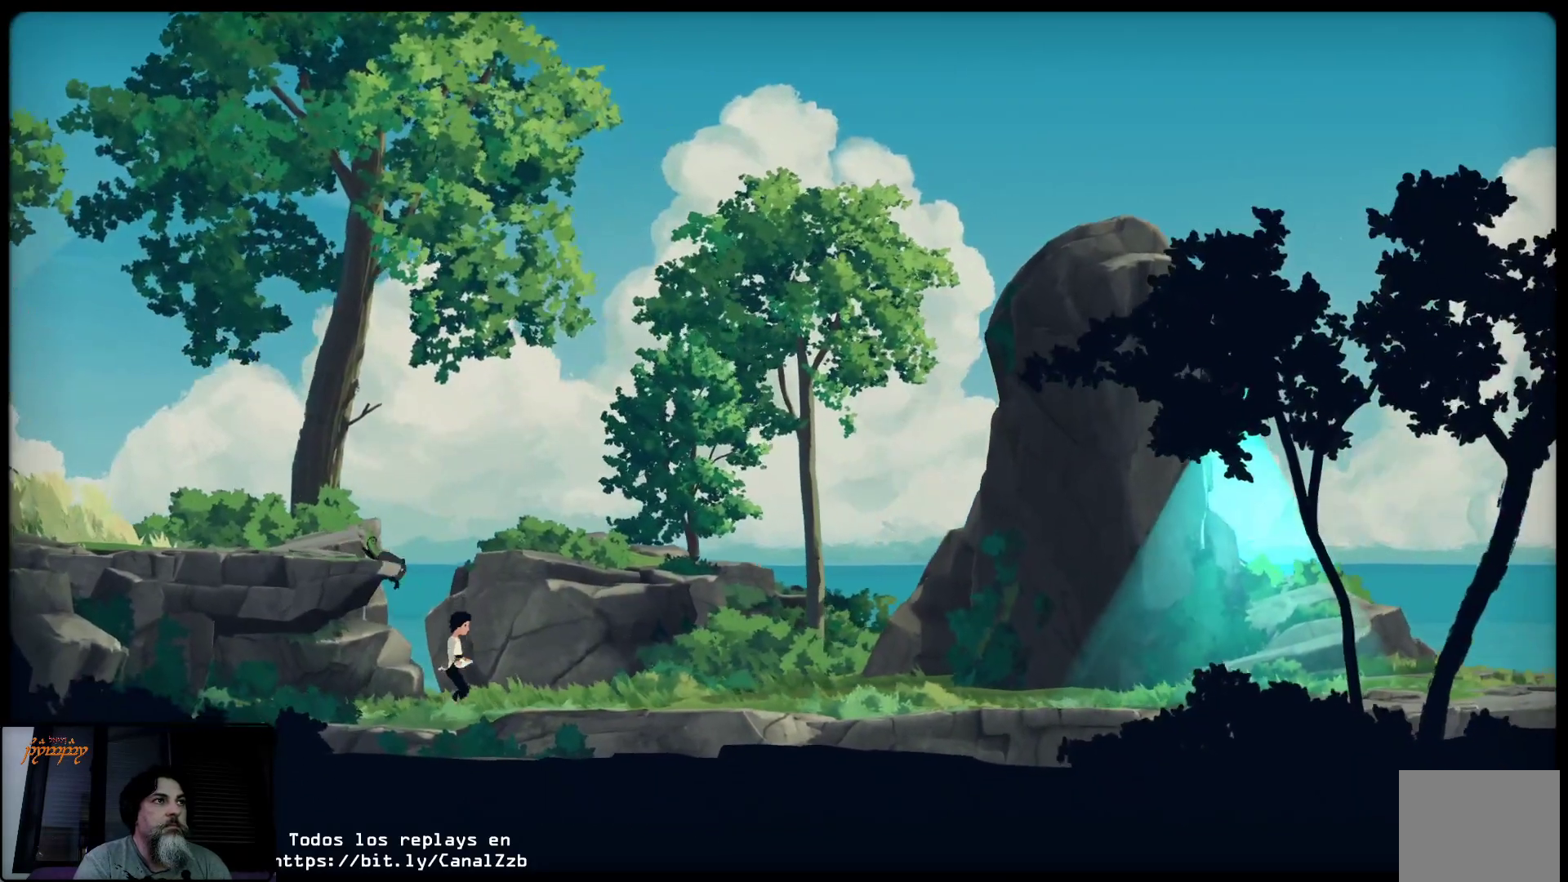
{"buttons": [], "left_stick": "left", "right_stick": "center", "events": []}
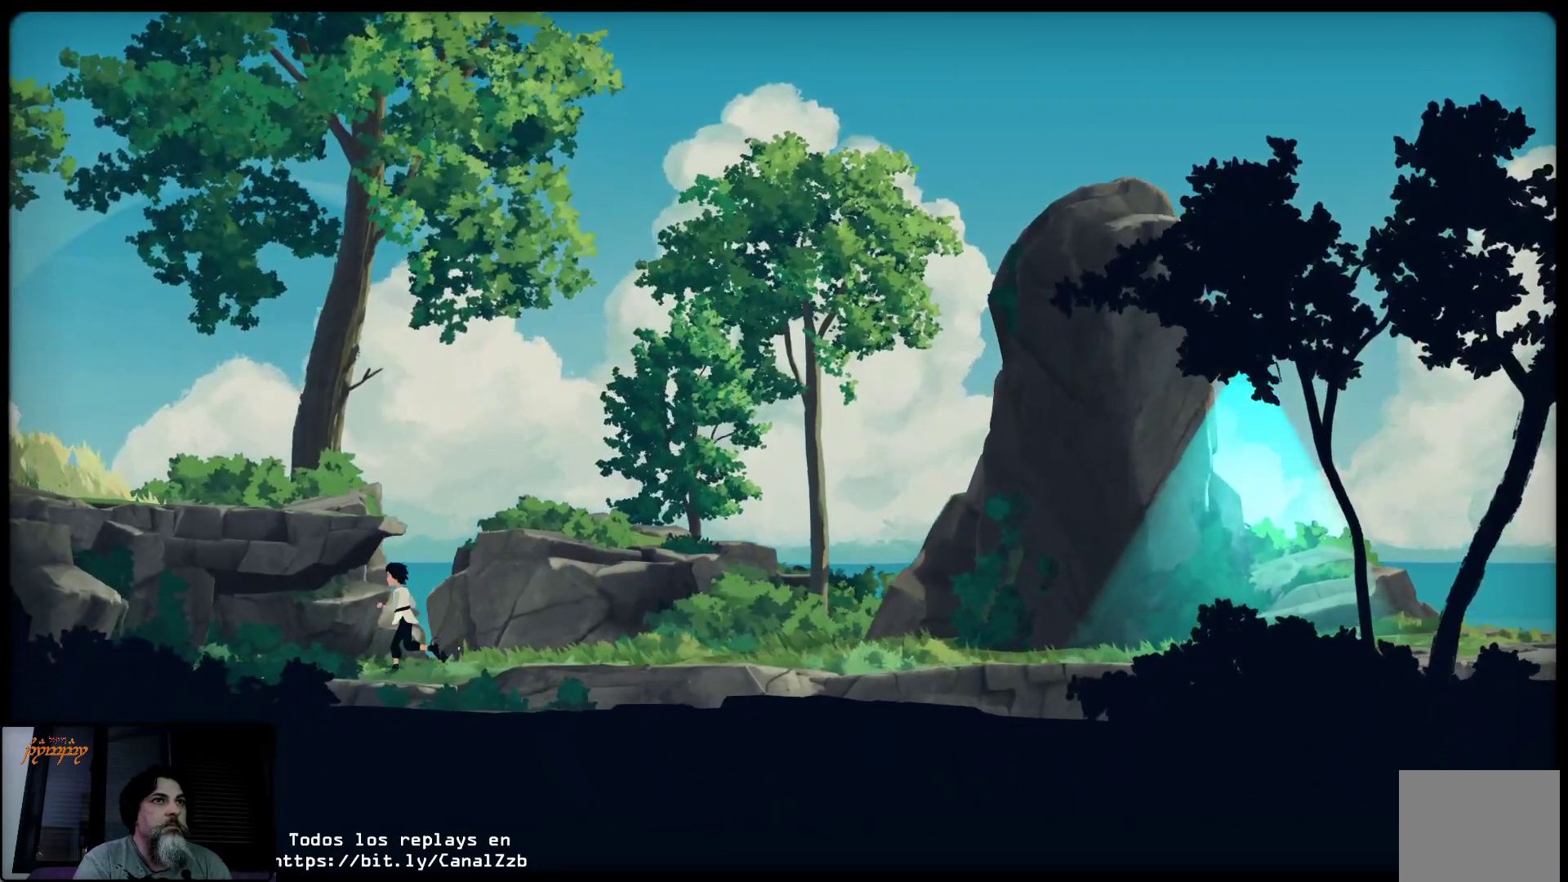
{"buttons": ["L2"], "left_stick": "left", "right_stick": "center", "events": [[233, "L2", "down"]]}
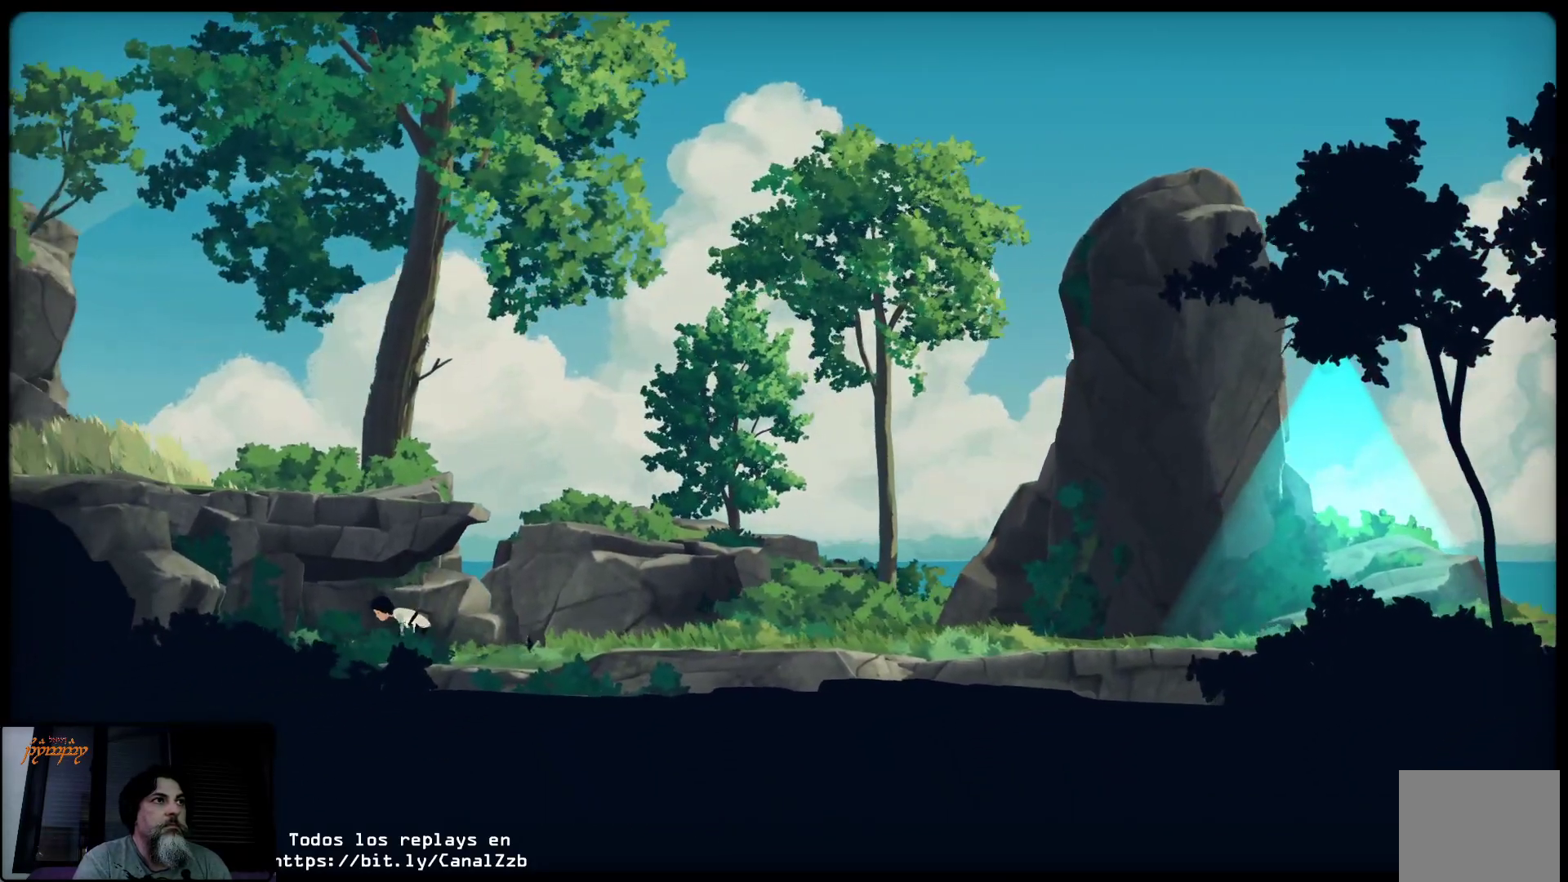
{"buttons": ["L2"], "left_stick": "left", "right_stick": "center", "events": []}
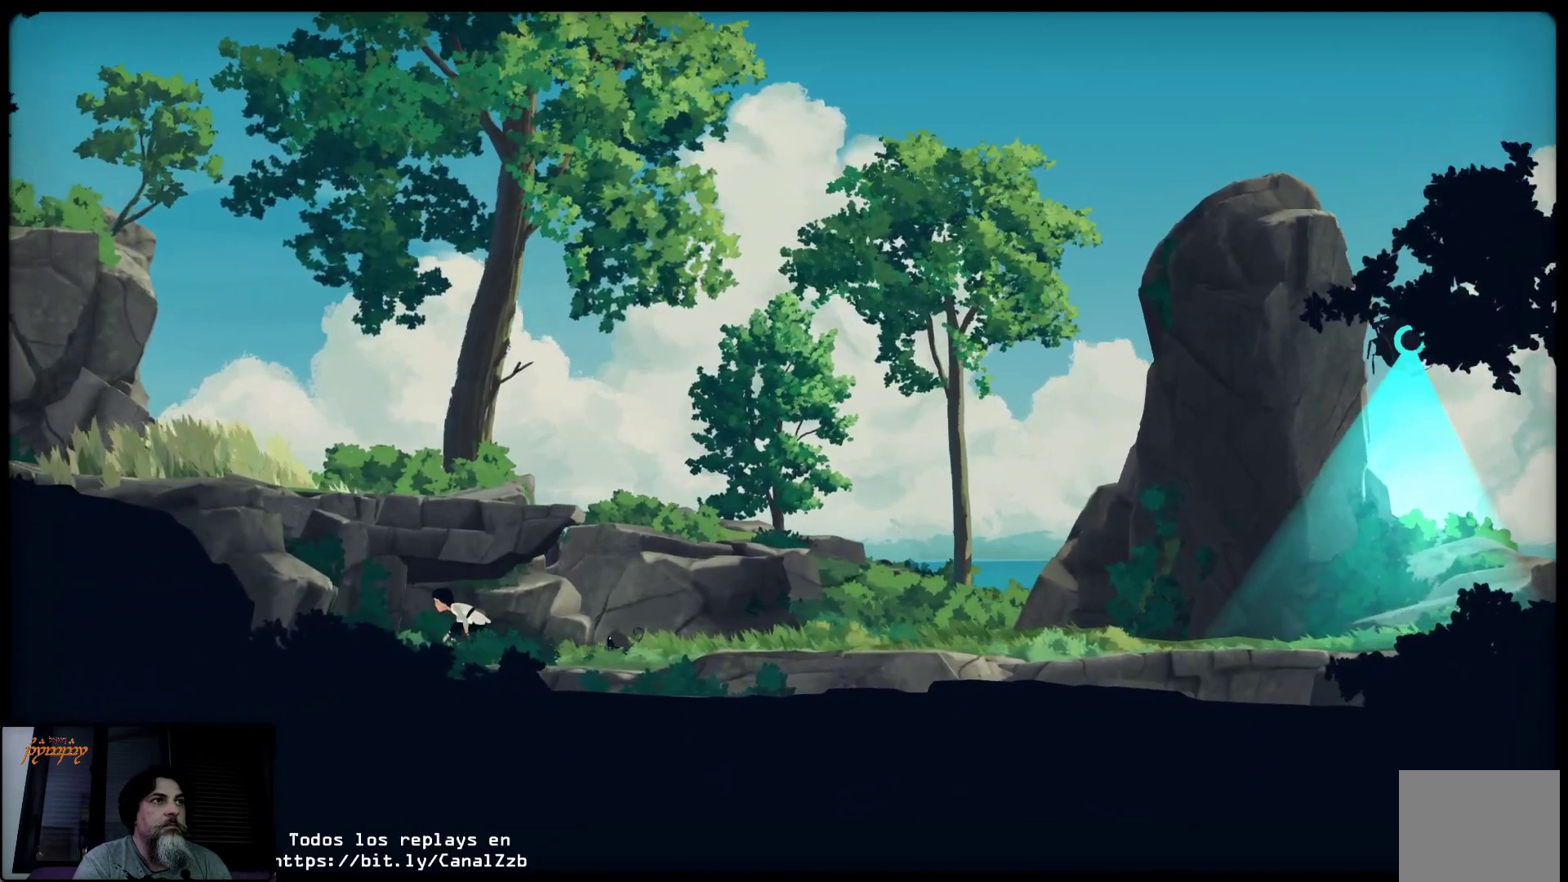
{"buttons": ["L2"], "left_stick": "left", "right_stick": "center", "events": []}
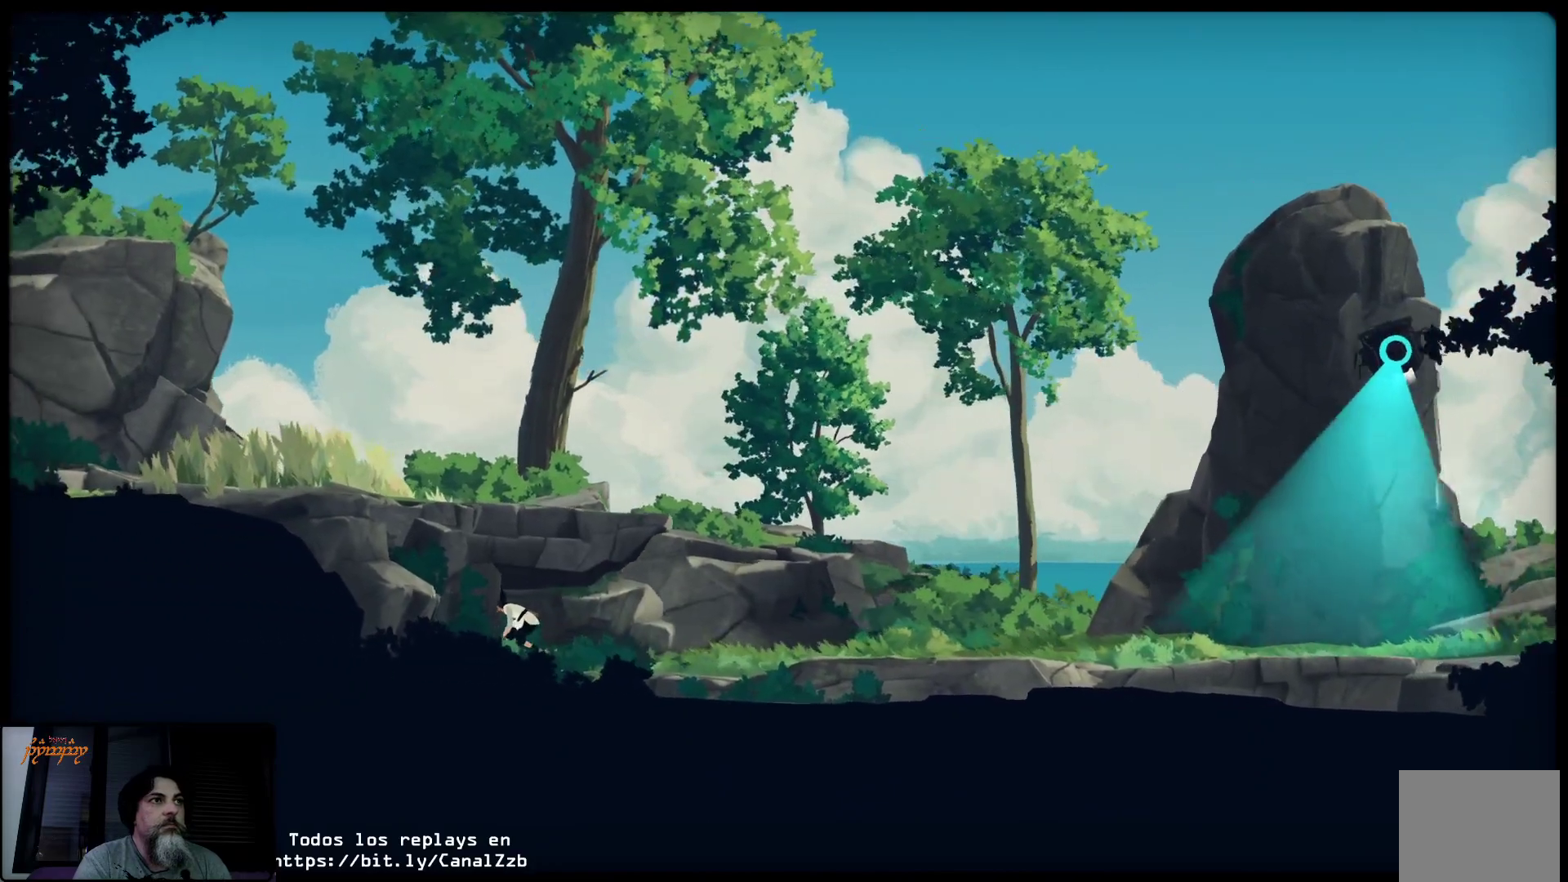
{"buttons": ["L2"], "left_stick": "center", "right_stick": "center", "events": [[17, "left_stick", "center"]]}
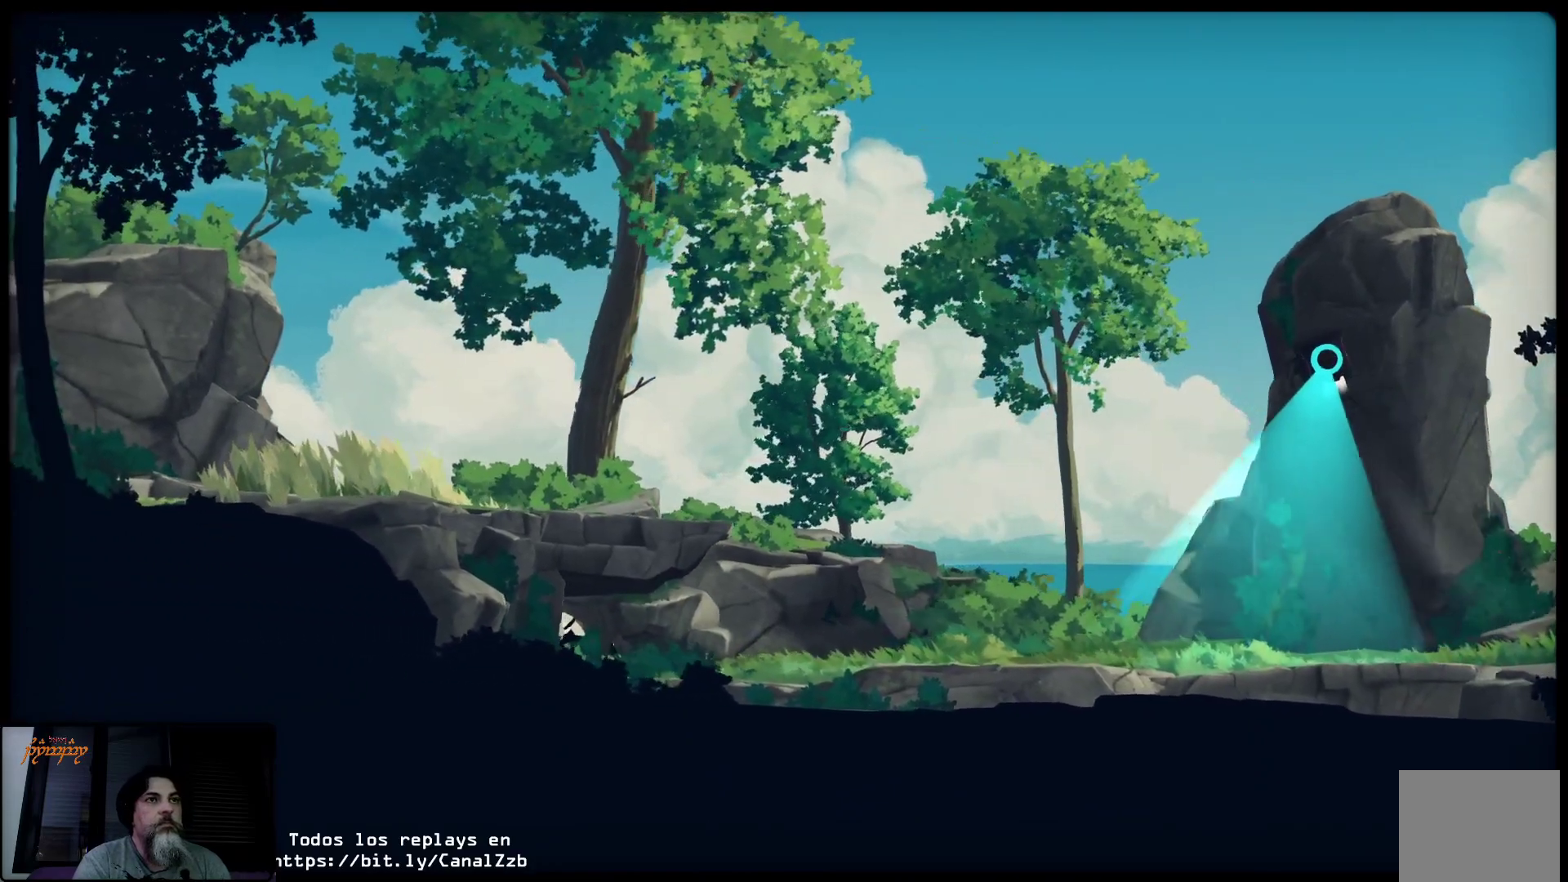
{"buttons": ["L2"], "left_stick": "center", "right_stick": "center", "events": []}
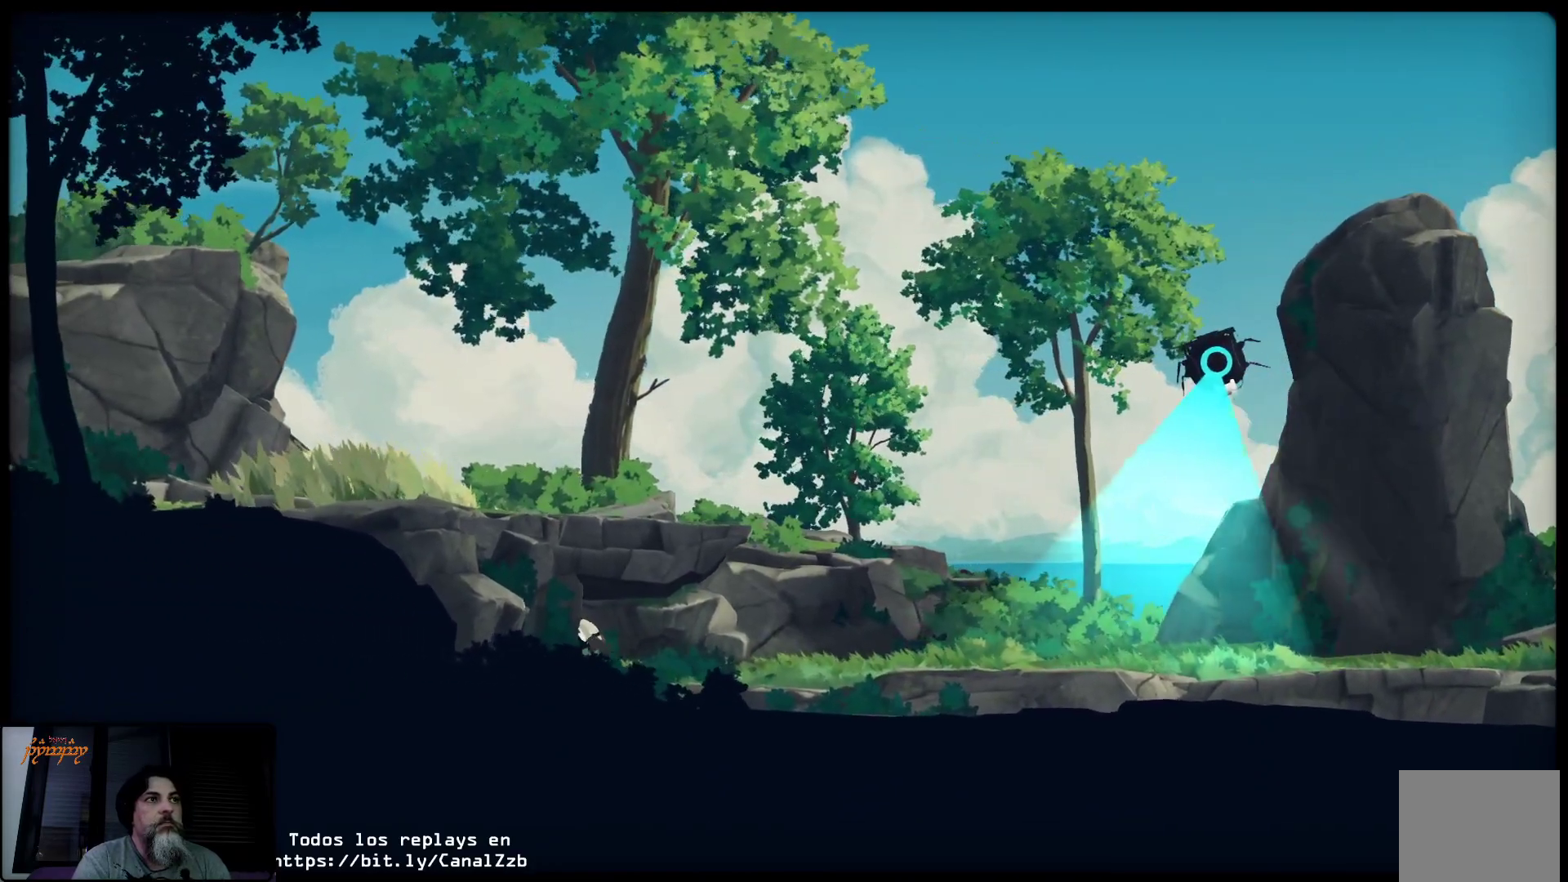
{"buttons": ["L2"], "left_stick": "center", "right_stick": "center", "events": []}
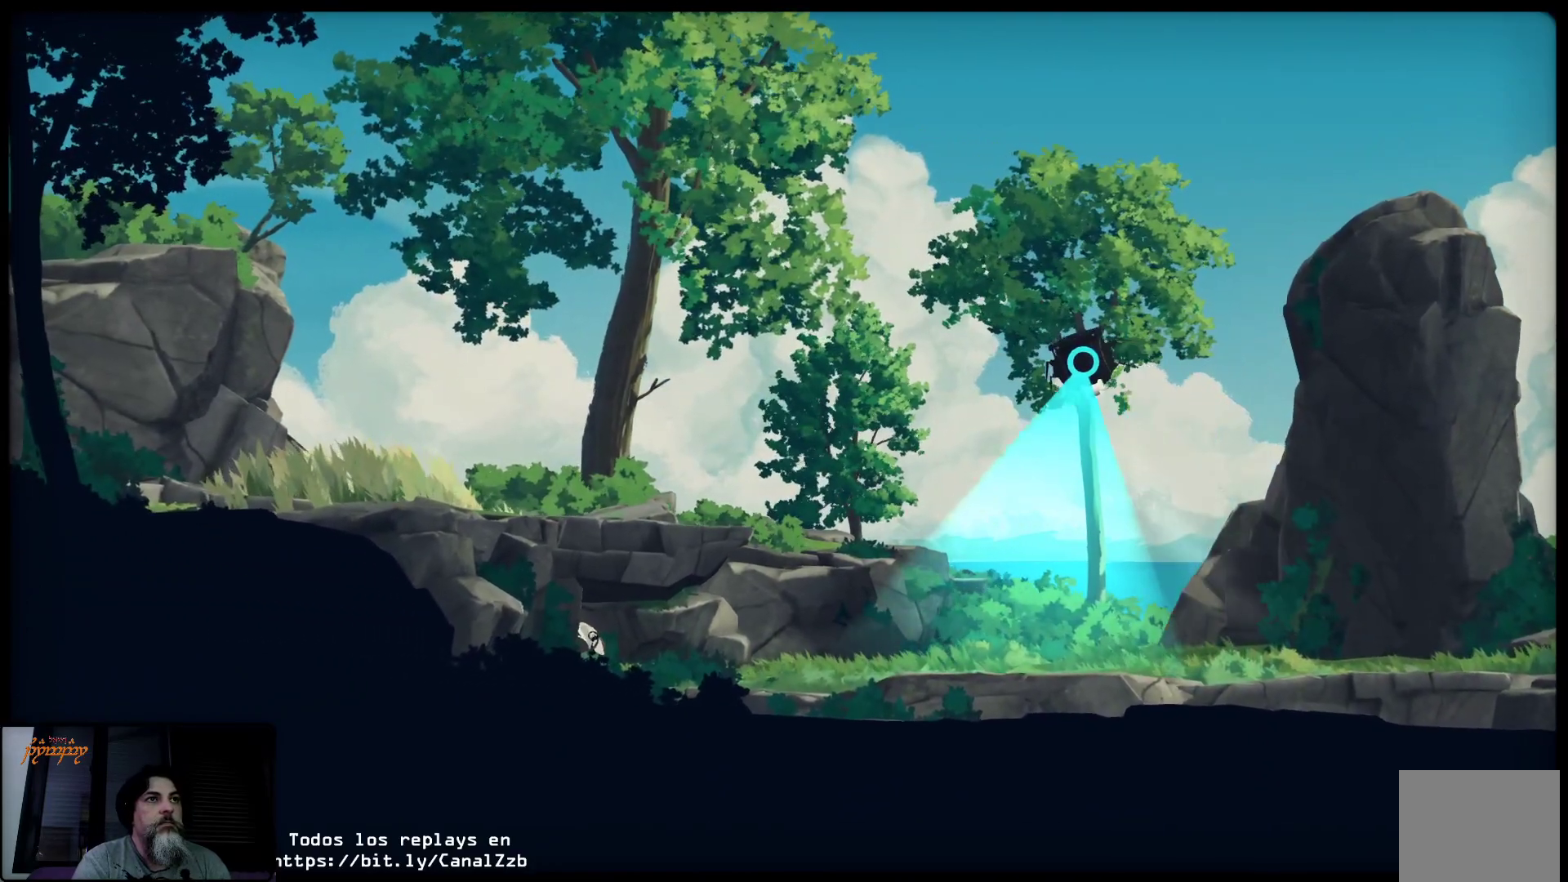
{"buttons": ["L2"], "left_stick": "center", "right_stick": "center", "events": []}
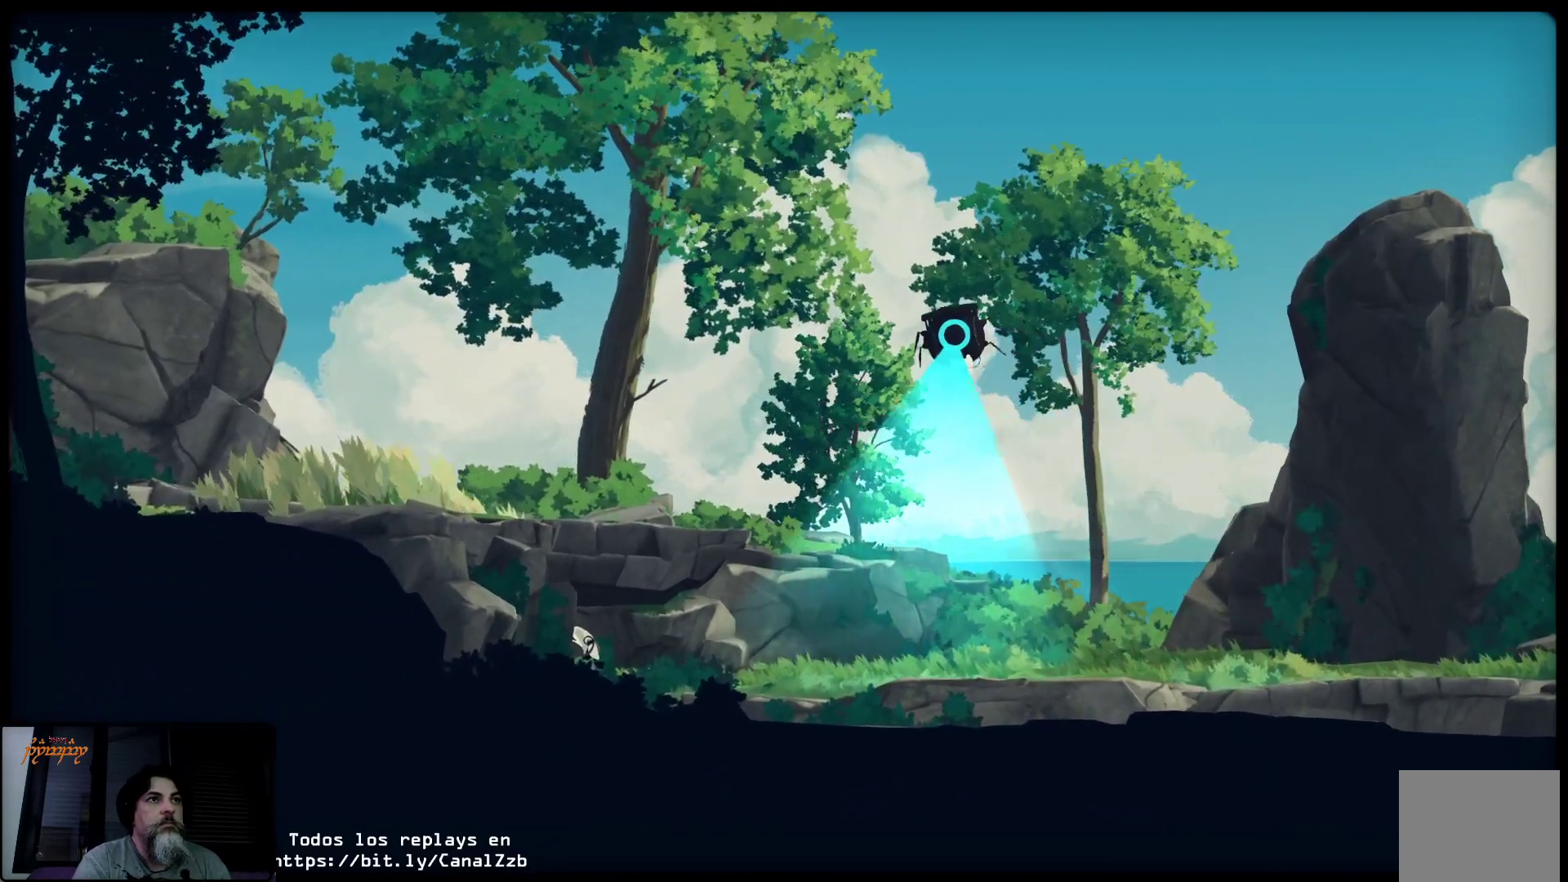
{"buttons": ["L2"], "left_stick": "center", "right_stick": "center", "events": []}
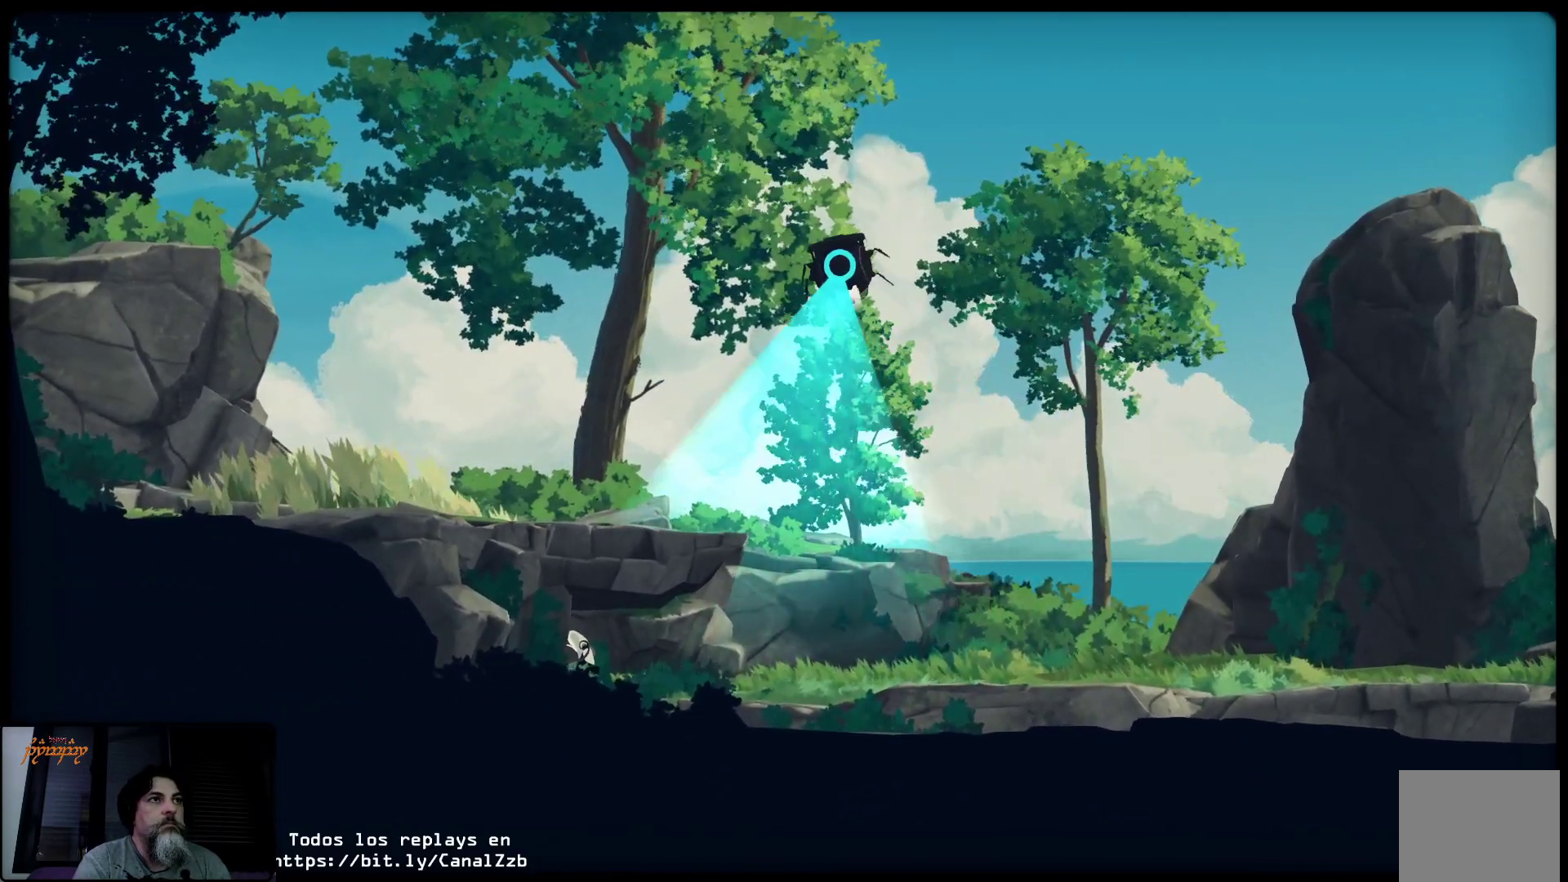
{"buttons": ["L2"], "left_stick": "center", "right_stick": "center", "events": []}
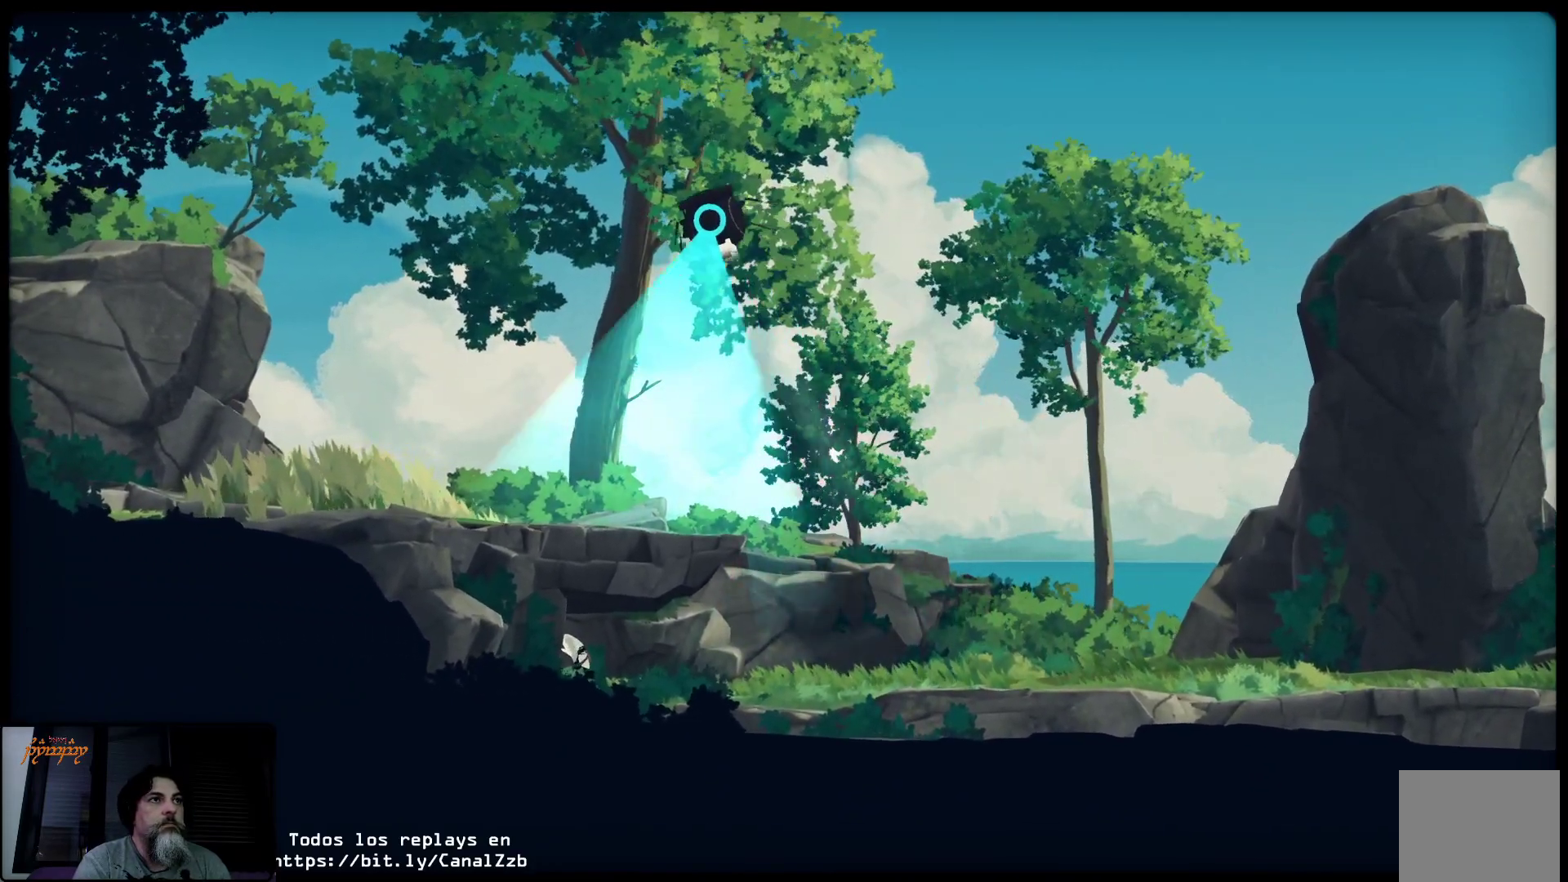
{"buttons": [], "left_stick": "right", "right_stick": "center", "events": [[33, "left_stick", "right"], [133, "L2", "up"]]}
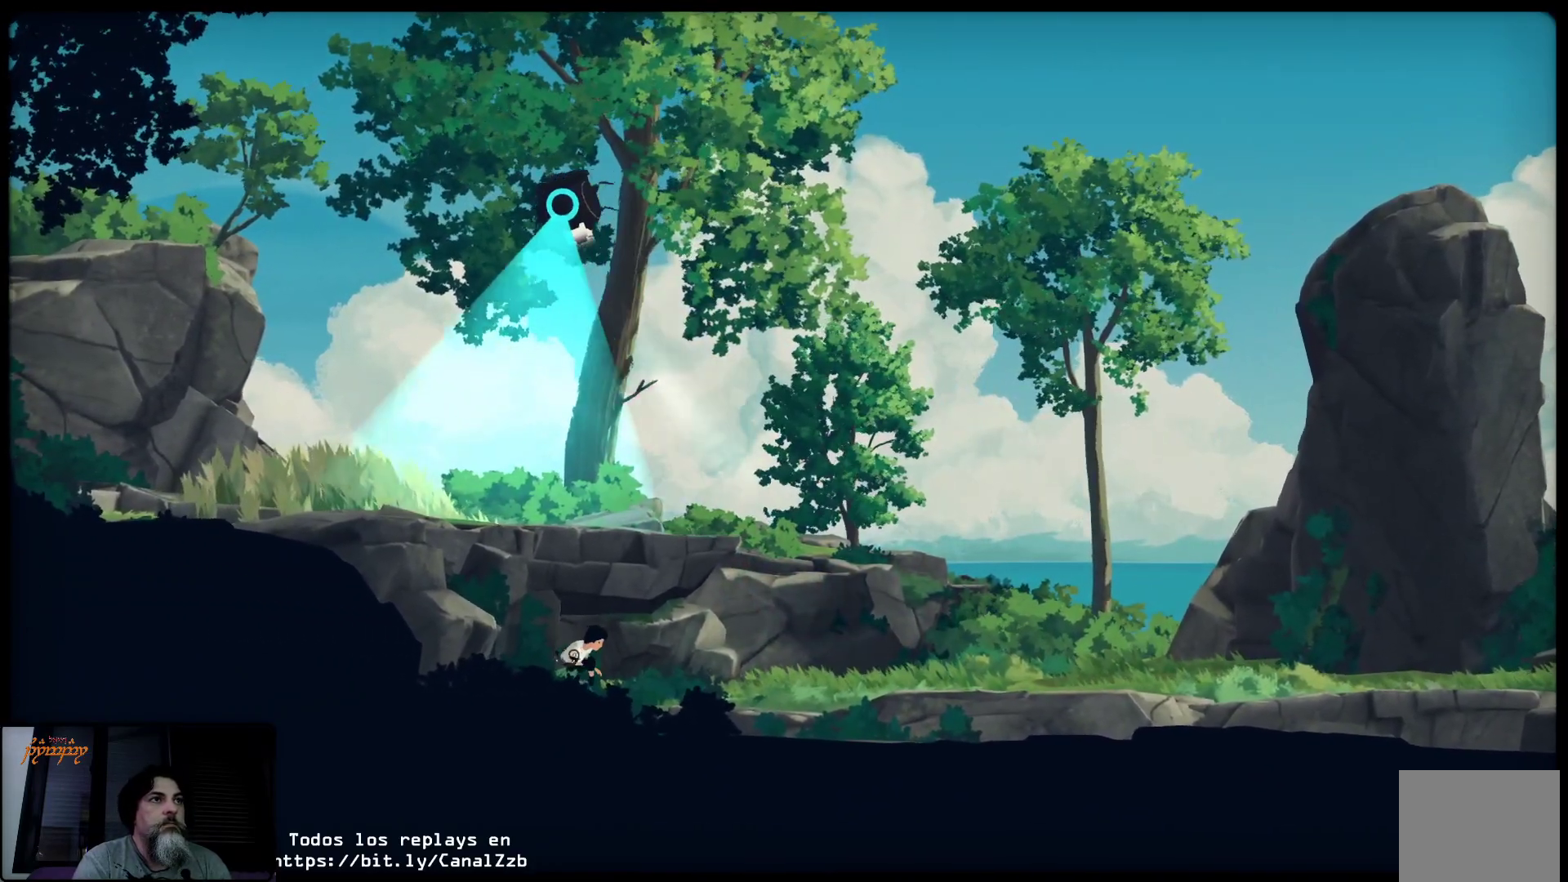
{"buttons": [], "left_stick": "right", "right_stick": "center", "events": []}
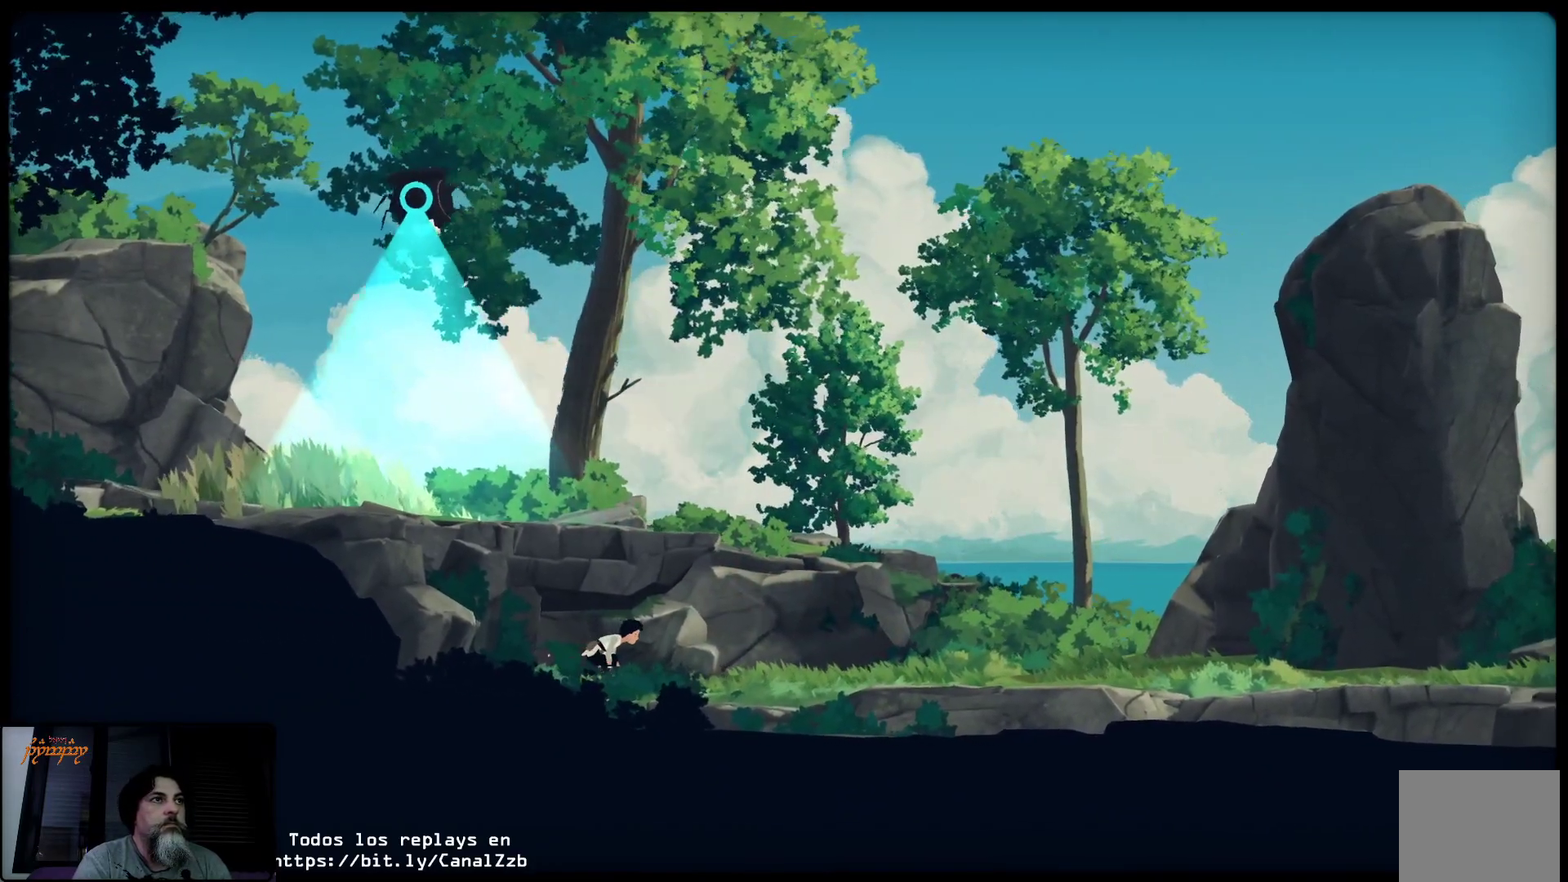
{"buttons": [], "left_stick": "right", "right_stick": "center", "events": []}
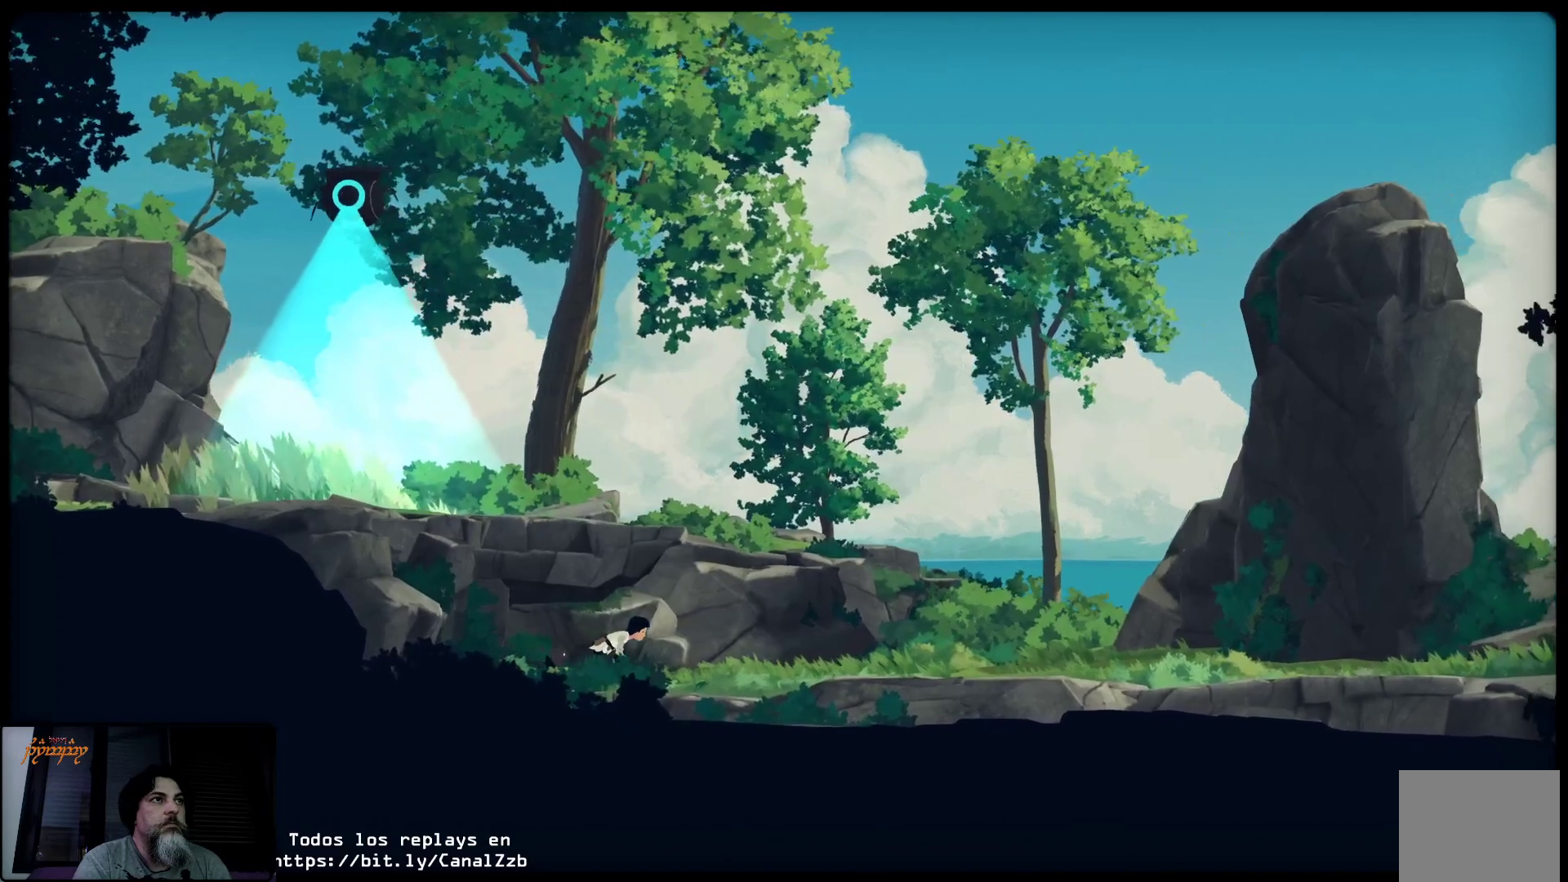
{"buttons": [], "left_stick": "right", "right_stick": "center", "events": []}
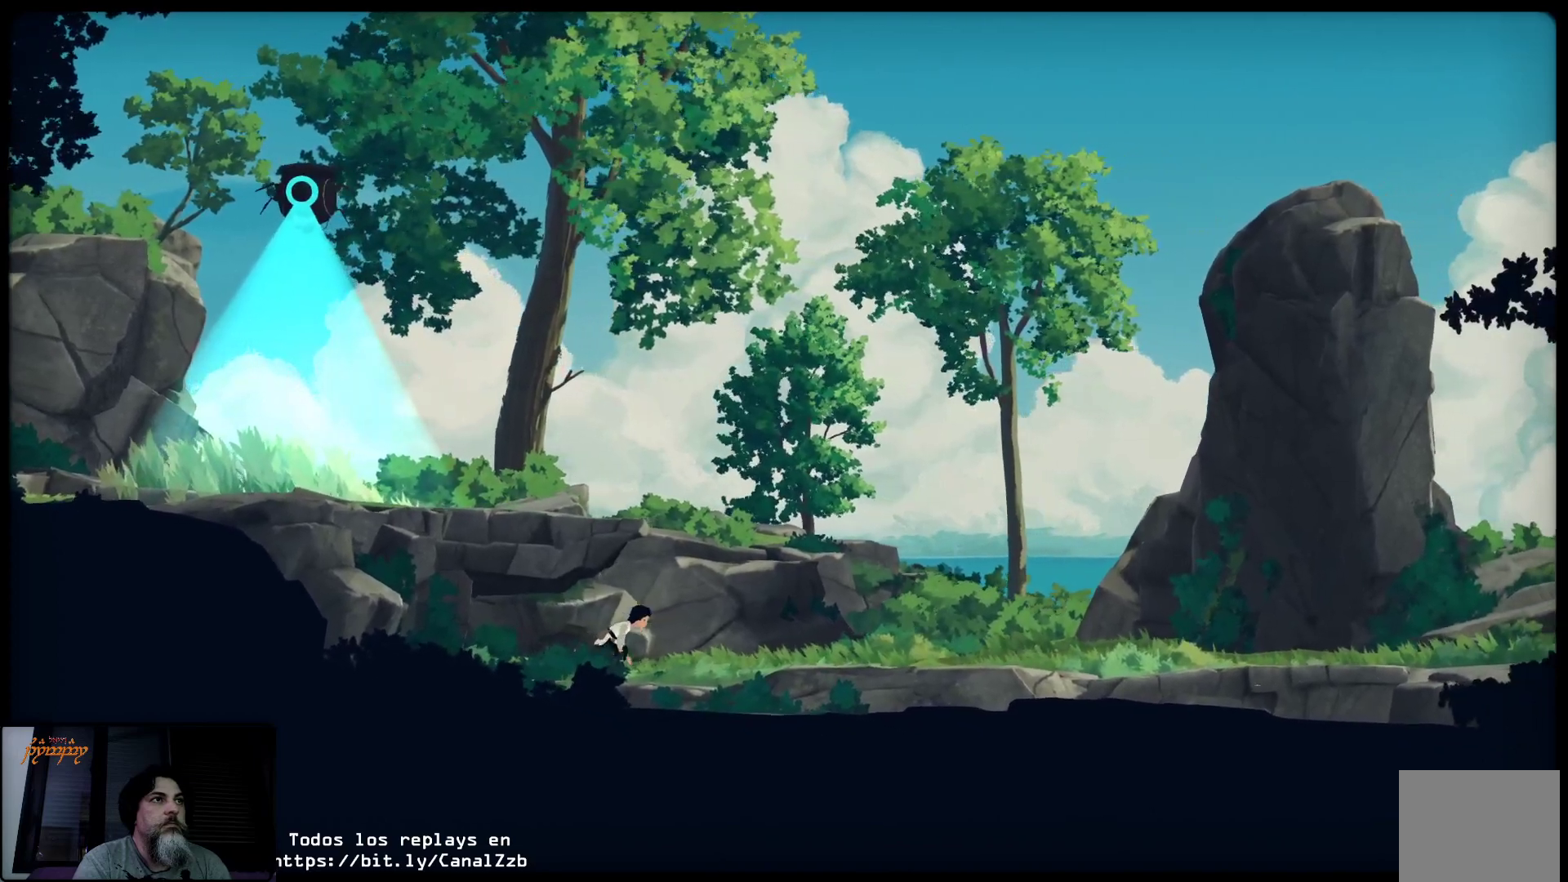
{"buttons": [], "left_stick": "right", "right_stick": "center", "events": []}
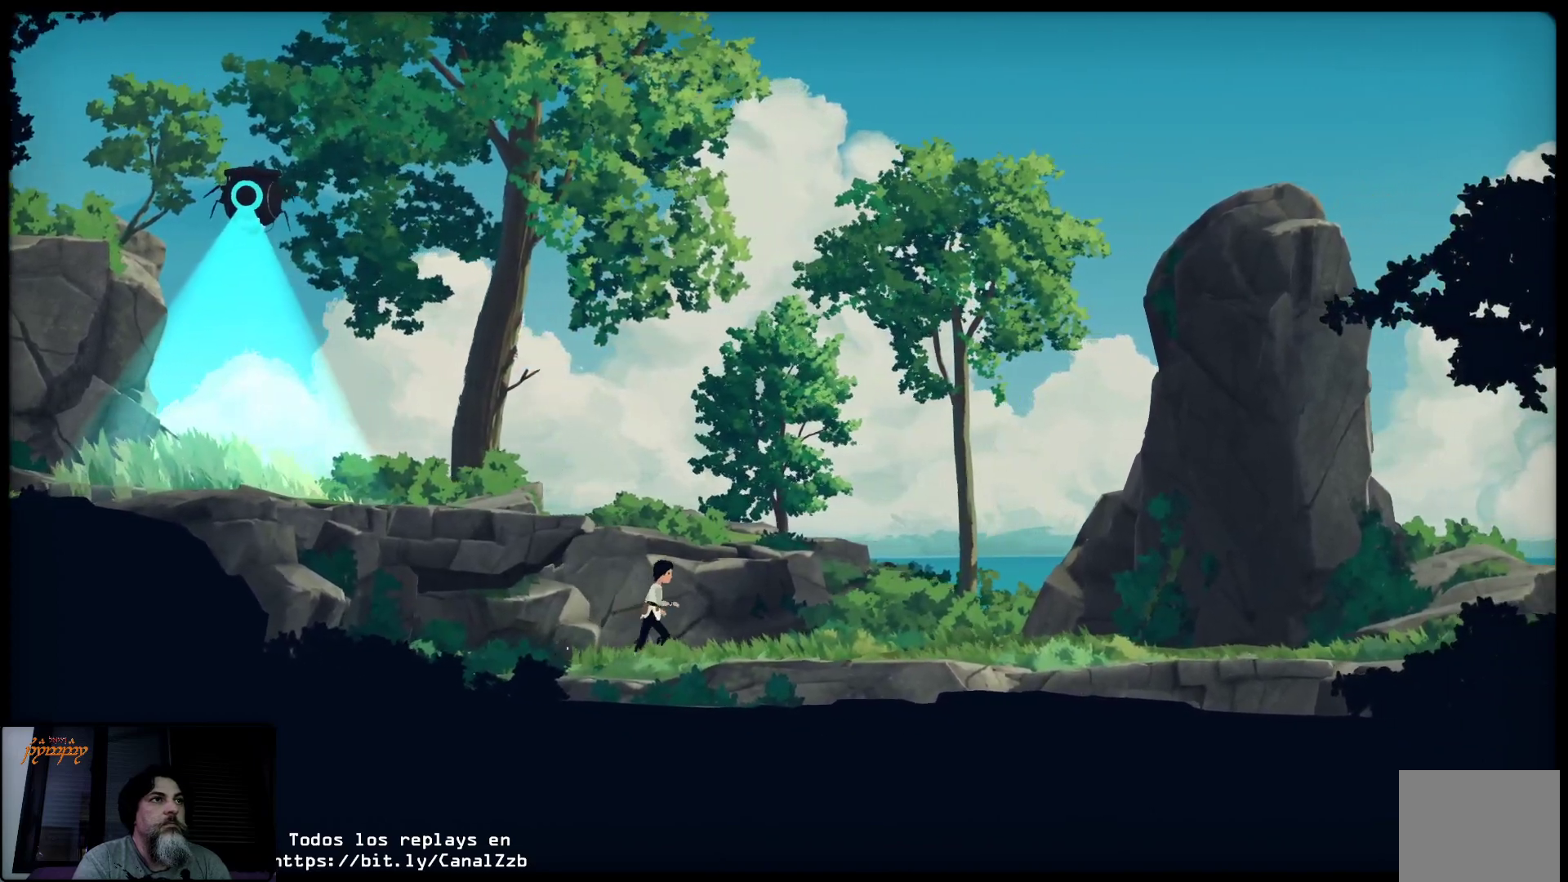
{"buttons": [], "left_stick": "right", "right_stick": "center", "events": []}